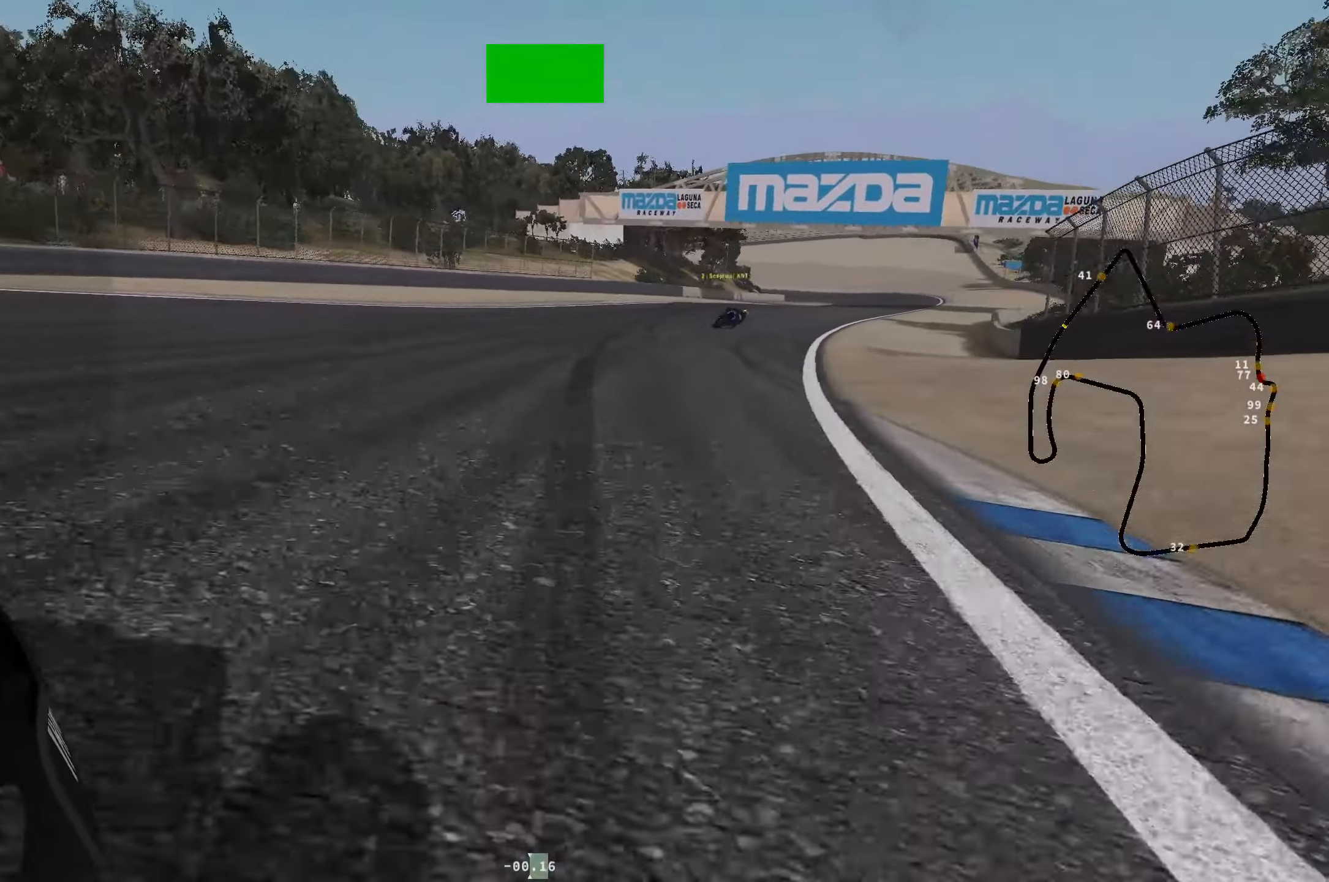
Gameplay with a controller (Xbox layout); each line is a JSON object with the inputs held at the frame after it. "events" lists button and stick changes between this image and that frame as [ms after this image, input, new state], when the widget could be followed in between. Not read: right_stick.
{"buttons": ["R2"], "left_stick": "up-right", "events": [[133, "L1", "down"], [416, "L1", "up"]]}
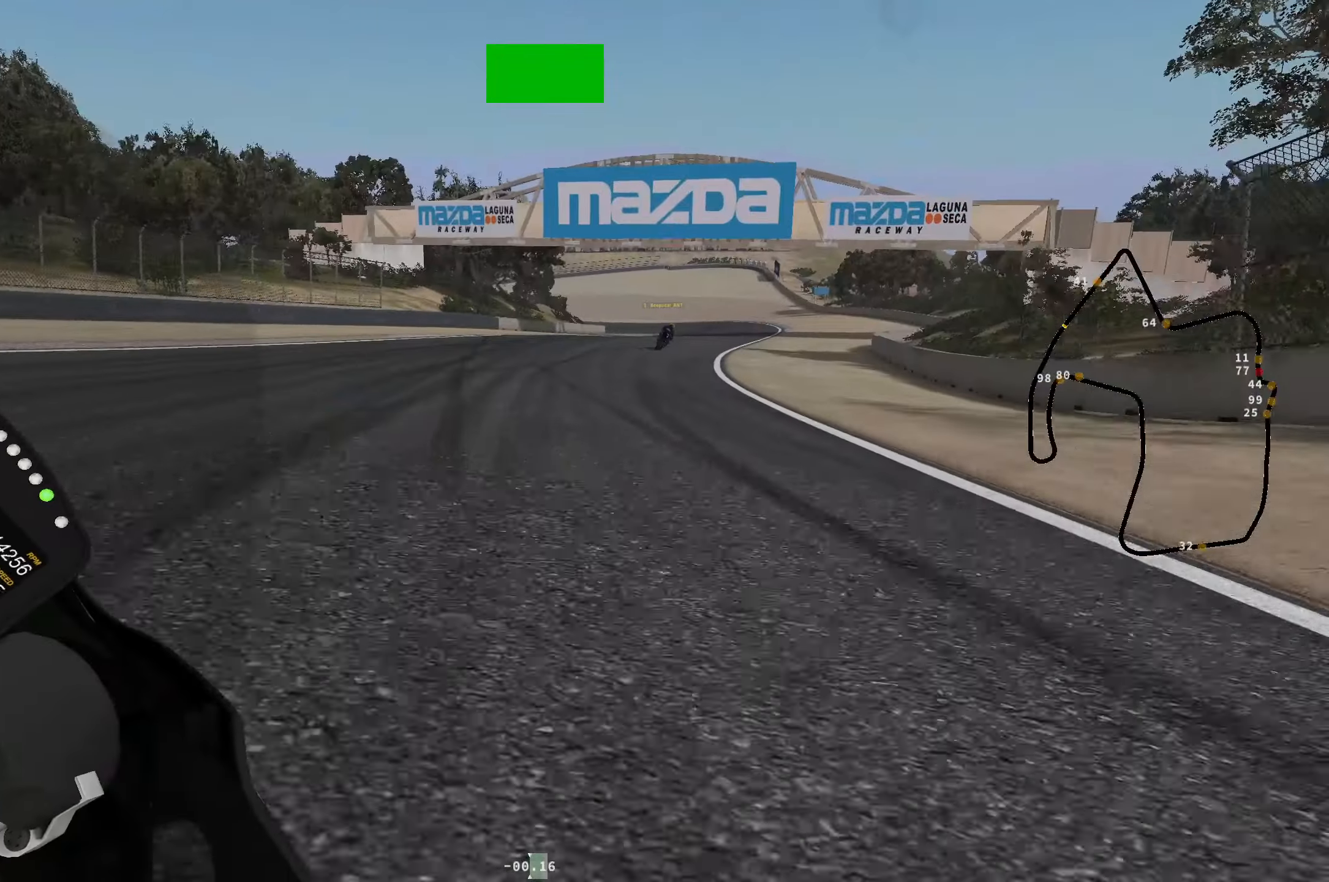
{"buttons": ["B", "R2"], "left_stick": "up-right", "events": [[483, "B", "down"]]}
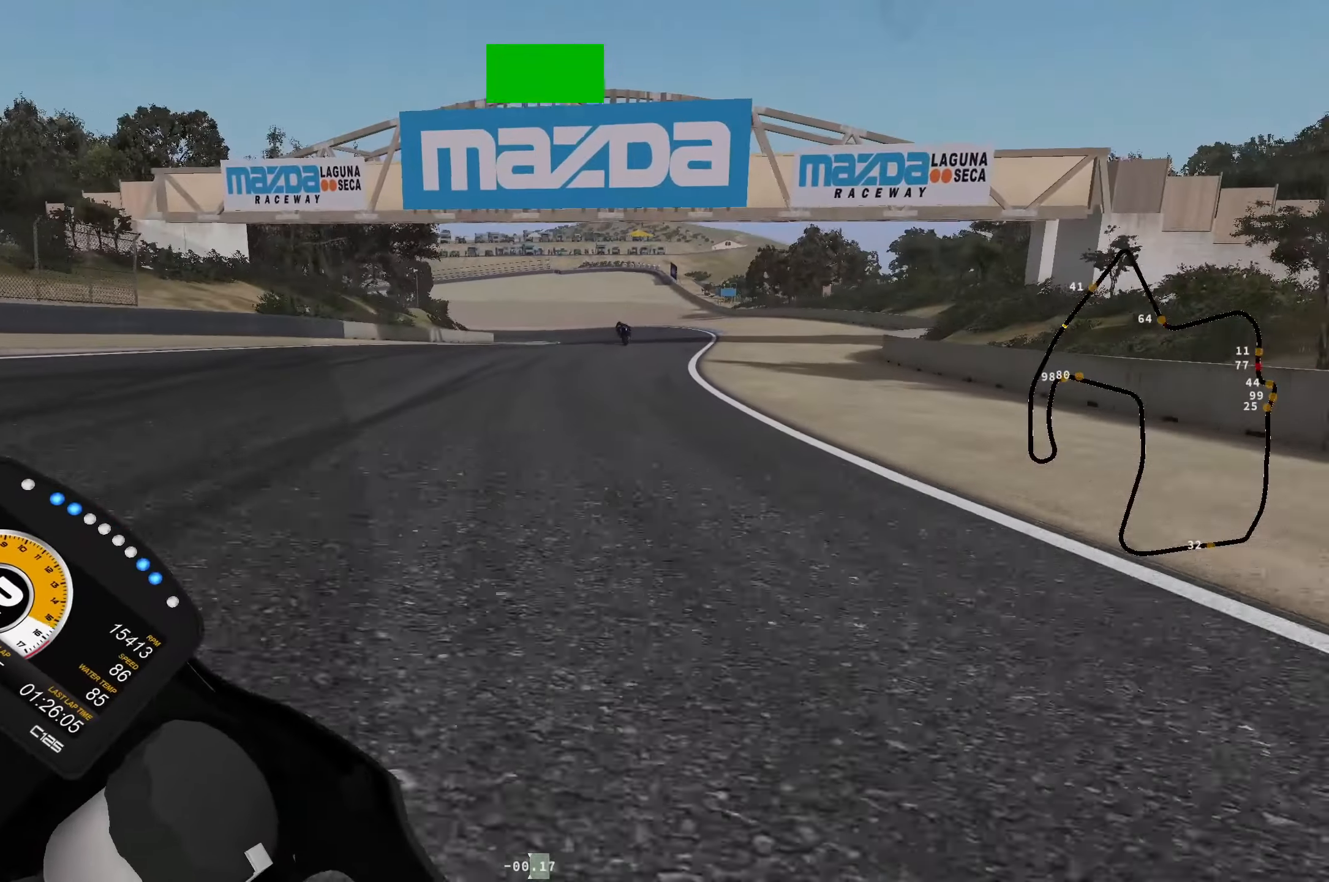
{"buttons": ["B", "R2"], "left_stick": "left", "events": [[100, "B", "up"], [150, "left_stick", "up"], [250, "left_stick", "up-left"], [350, "left_stick", "left"], [450, "B", "down"]]}
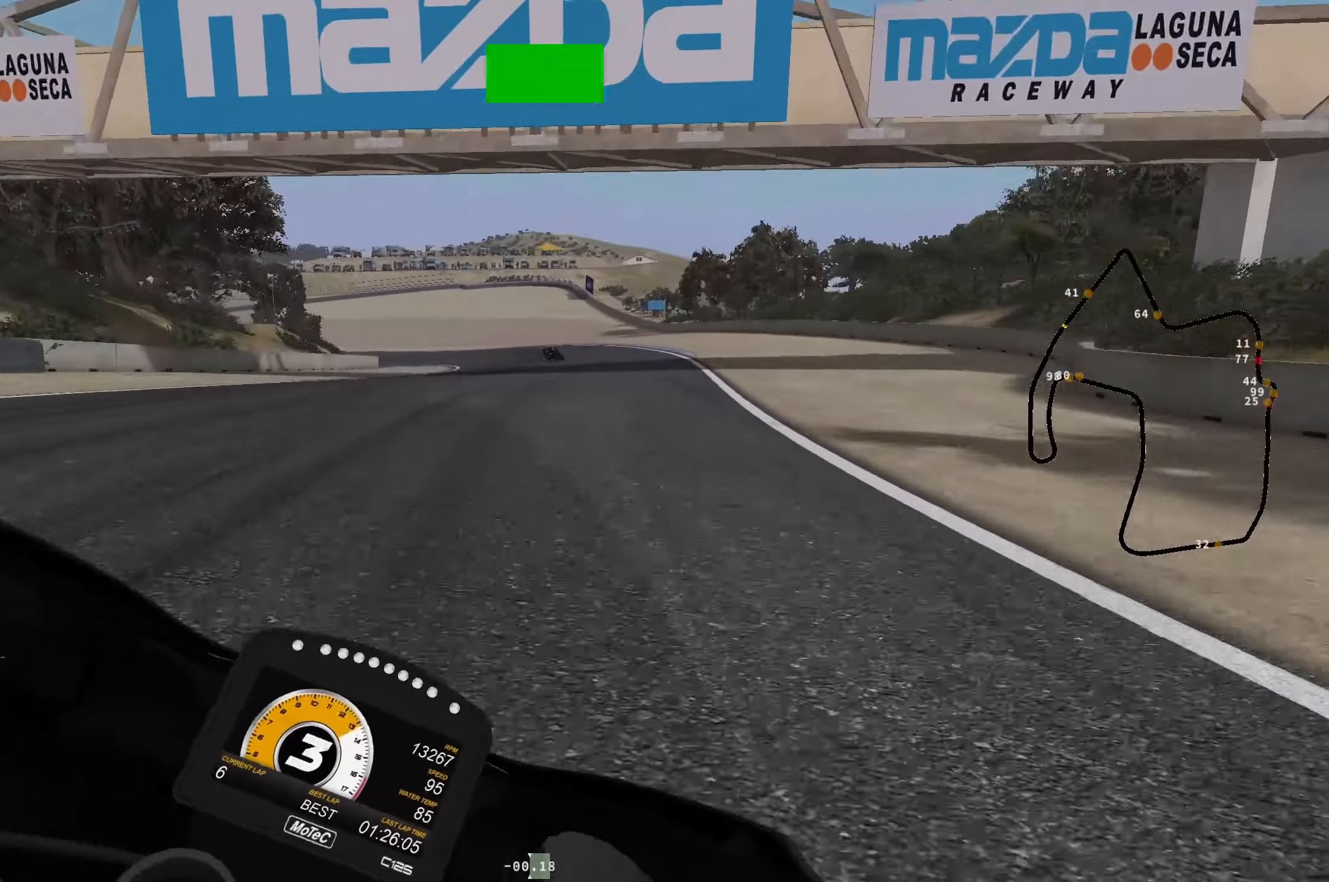
{"buttons": ["R2"], "left_stick": "left", "events": [[33, "B", "up"]]}
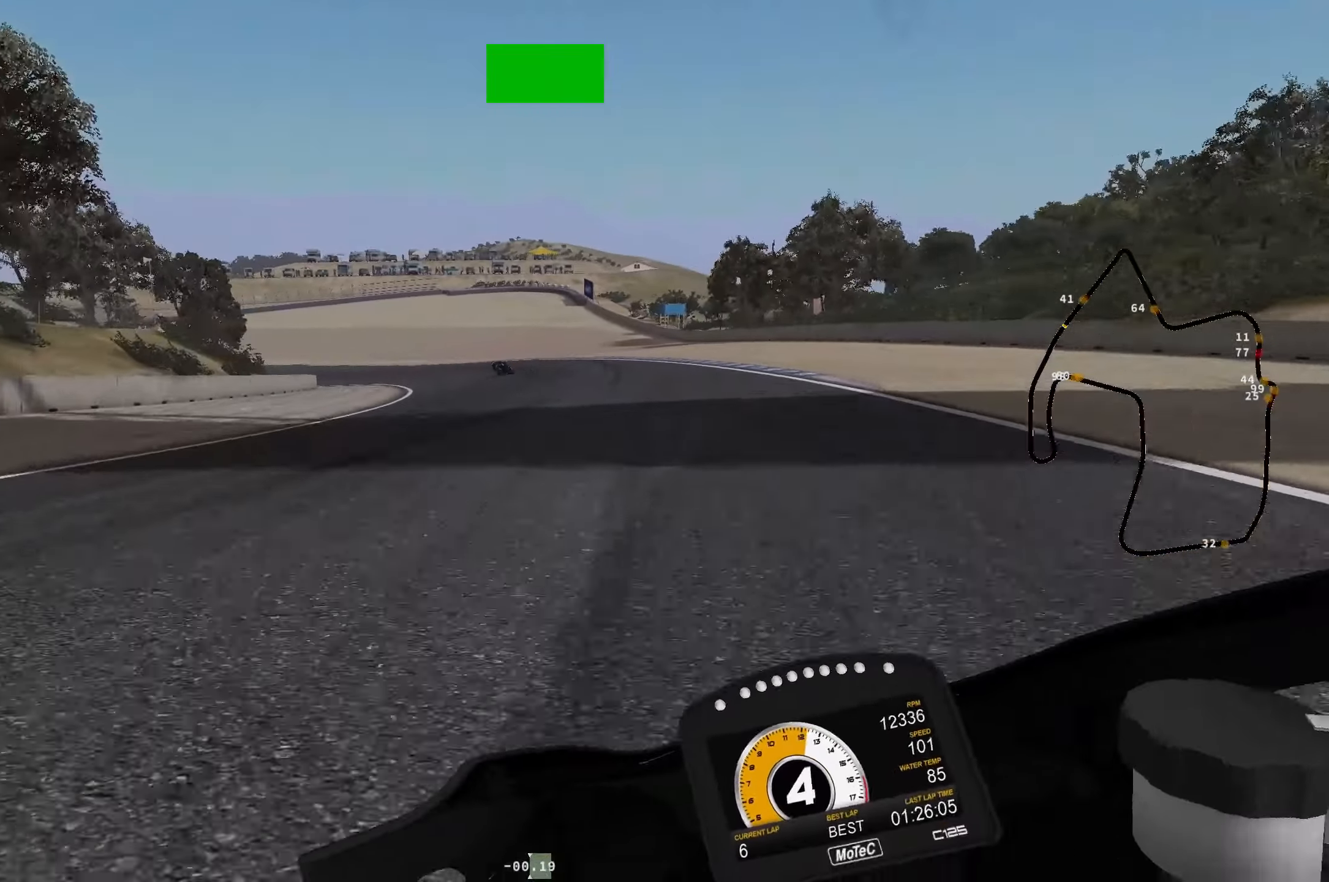
{"buttons": ["X", "L2"], "left_stick": "left", "events": [[400, "R2", "up"], [466, "L2", "down"], [483, "X", "down"]]}
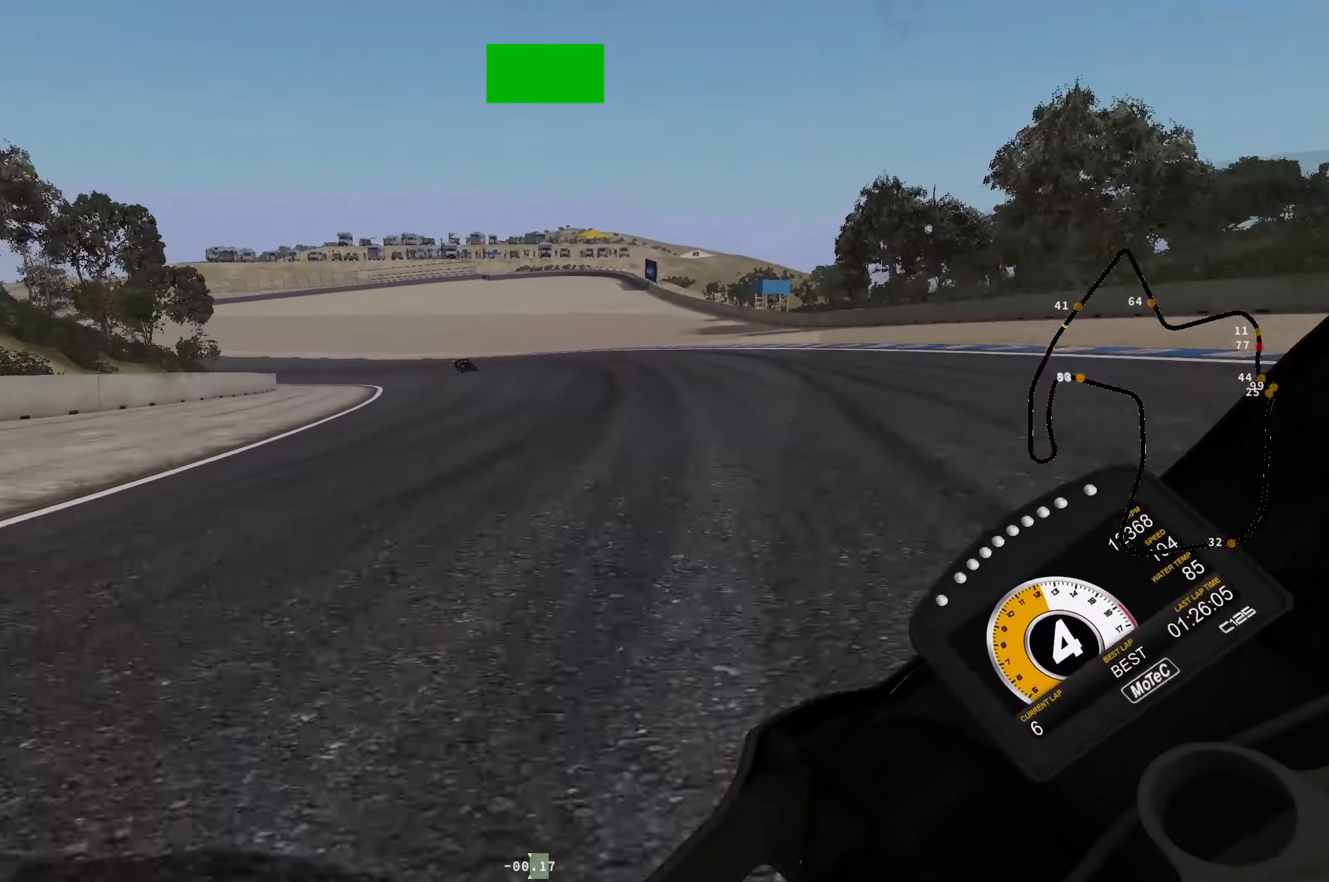
{"buttons": ["L2", "R2"], "left_stick": "up-left", "events": [[50, "X", "up"], [83, "R2", "down"], [116, "left_stick", "up-left"], [150, "R2", "up"], [266, "R2", "down"], [366, "R2", "up"], [450, "R2", "down"]]}
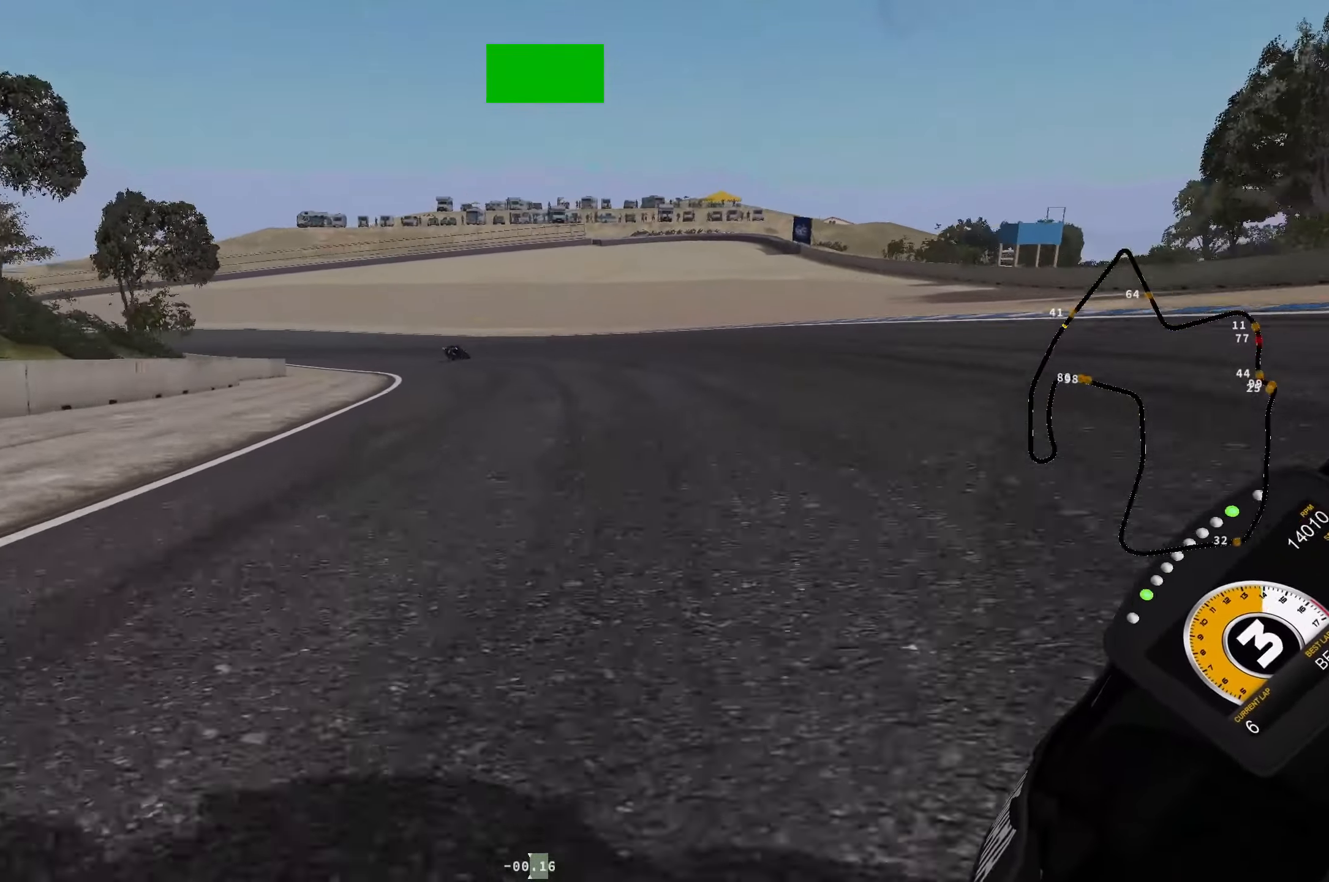
{"buttons": ["L2"], "left_stick": "left", "events": [[183, "L2", "up"], [183, "R2", "up"], [233, "L2", "down"], [400, "left_stick", "left"]]}
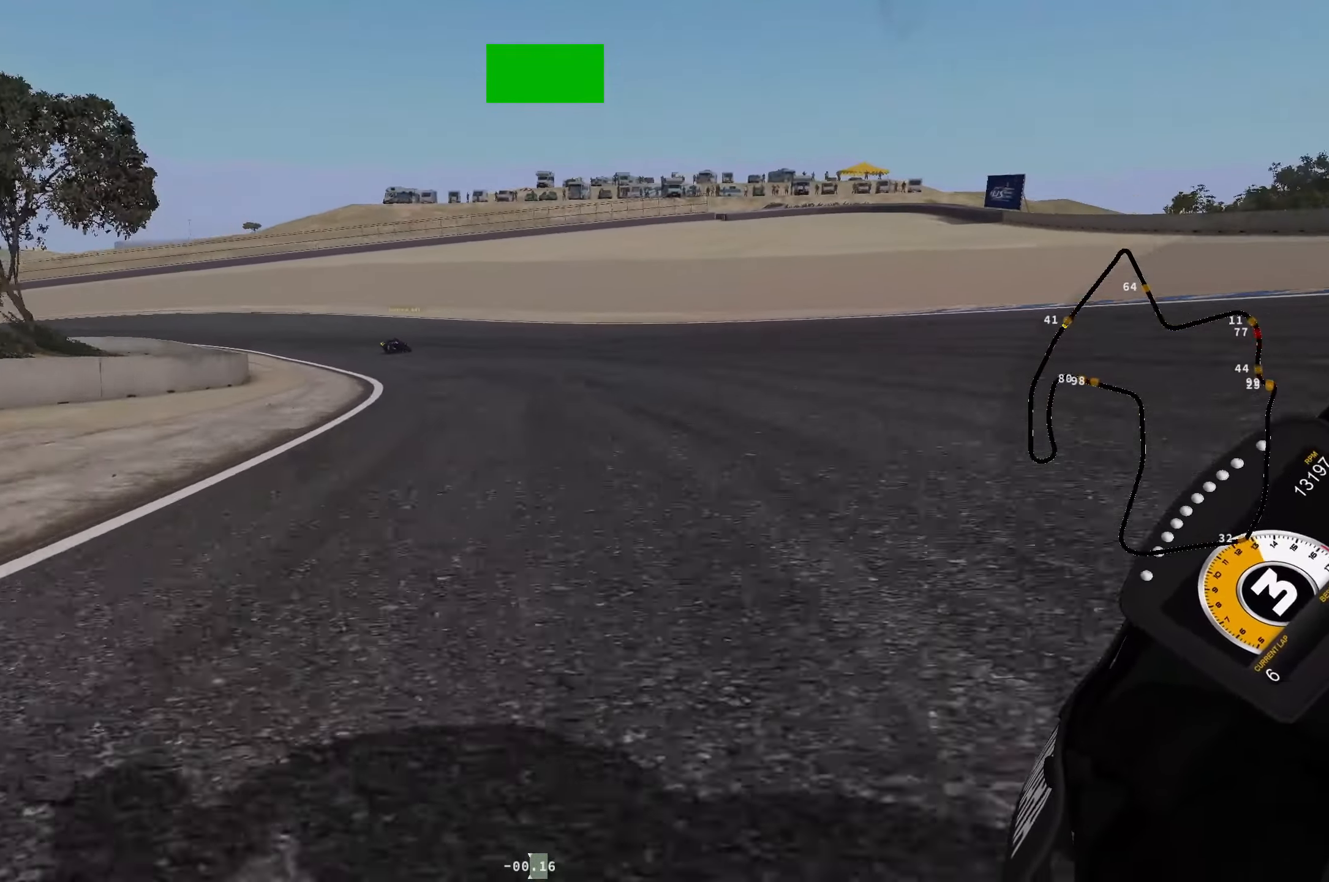
{"buttons": ["L2"], "left_stick": "left", "events": [[33, "R1", "down"], [100, "R1", "up"], [183, "R1", "down"], [266, "R1", "up"], [366, "R1", "down"], [466, "R1", "up"]]}
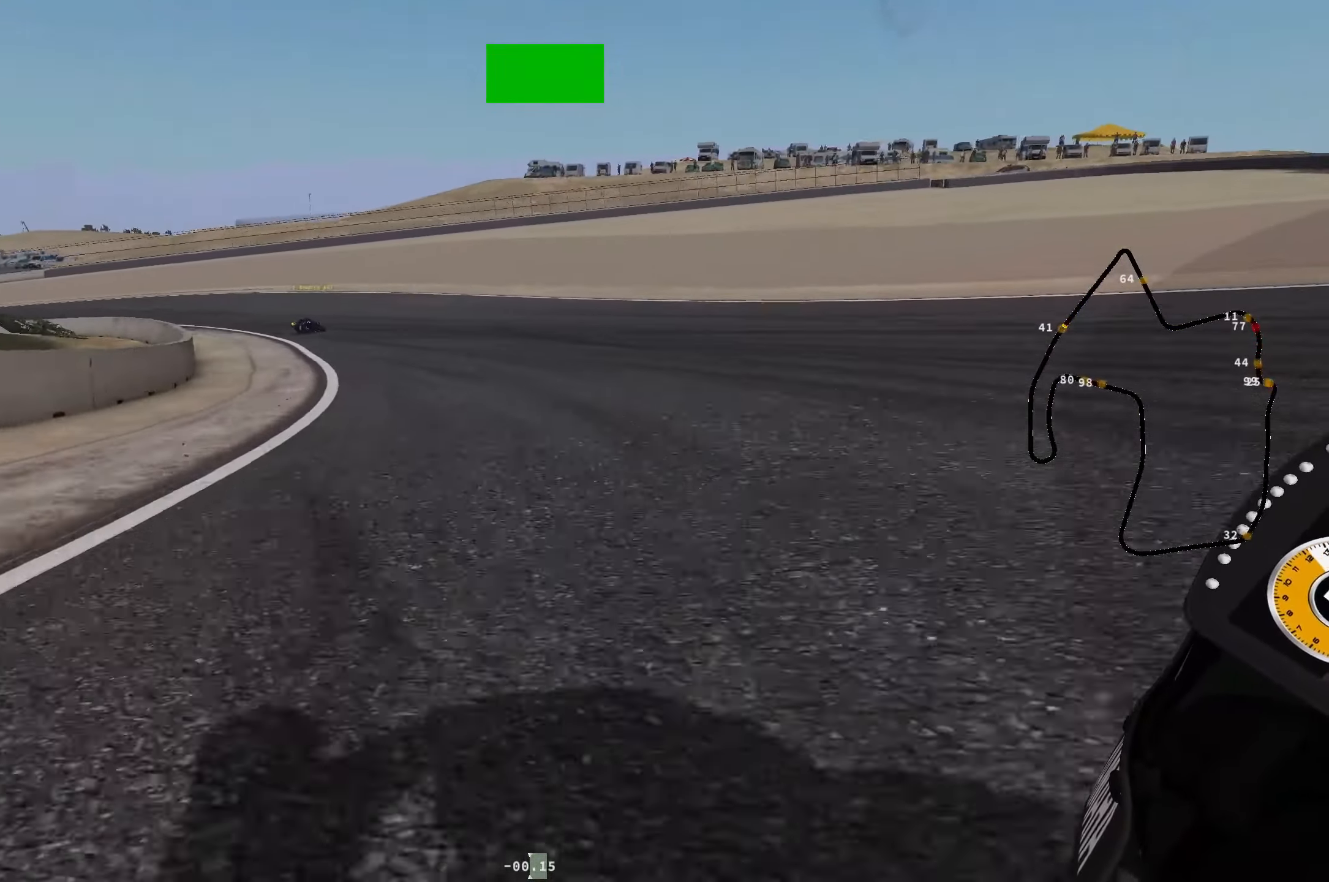
{"buttons": [], "left_stick": "left", "events": [[100, "R1", "down"], [200, "R1", "up"], [500, "L2", "up"]]}
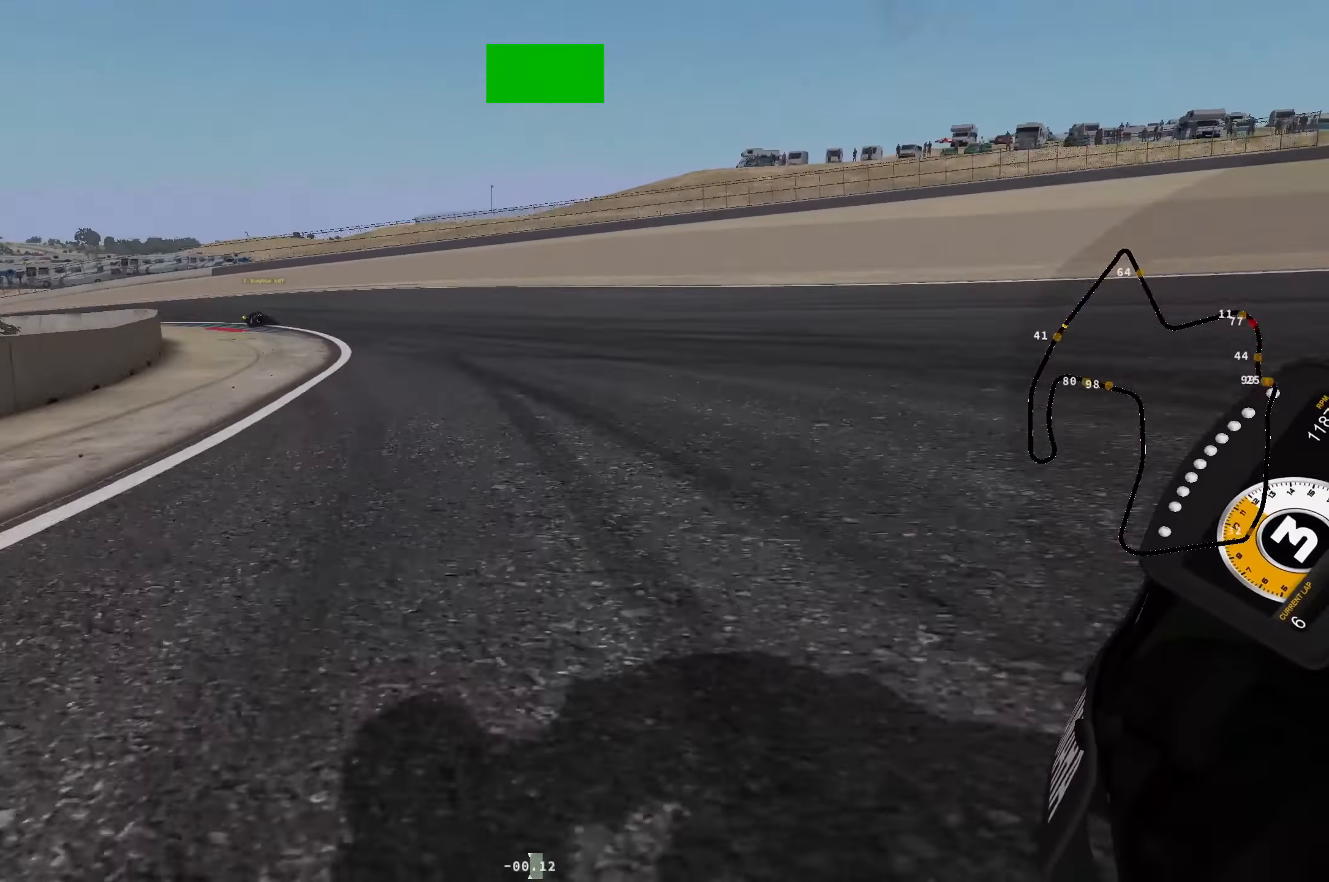
{"buttons": [], "left_stick": "left", "events": []}
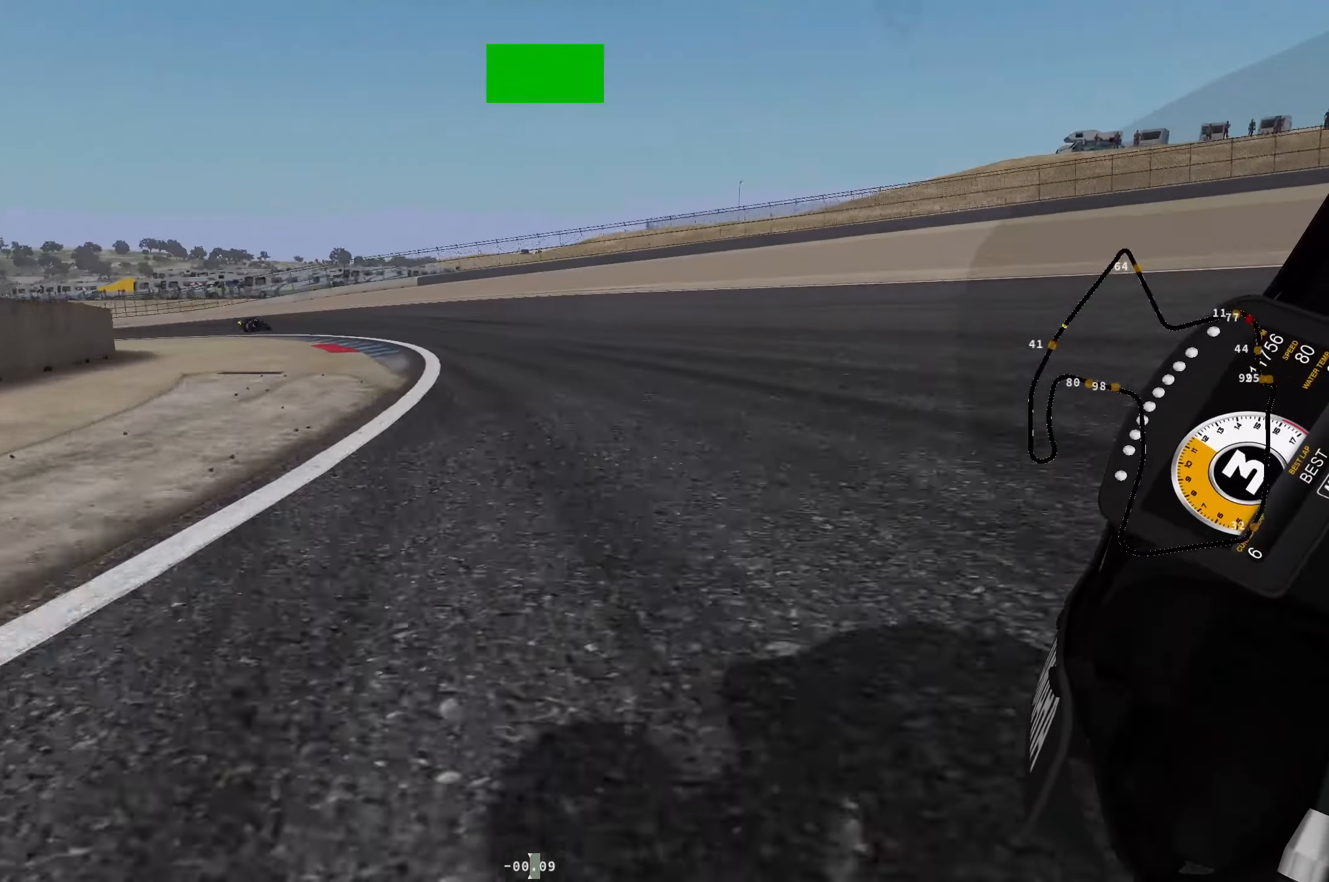
{"buttons": ["R2"], "left_stick": "left", "events": [[83, "R2", "down"]]}
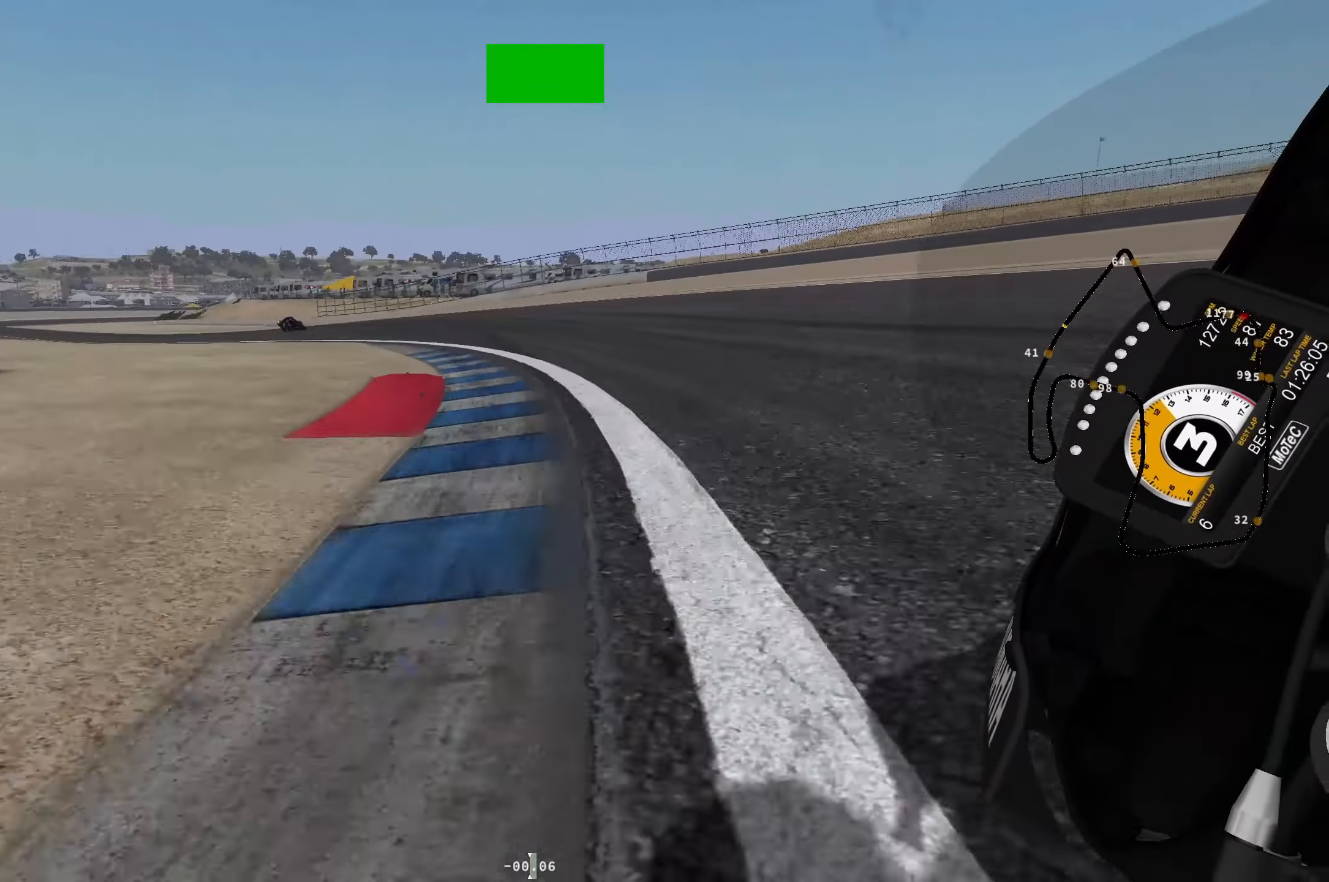
{"buttons": ["R2"], "left_stick": "up-left", "events": [[233, "left_stick", "up-left"]]}
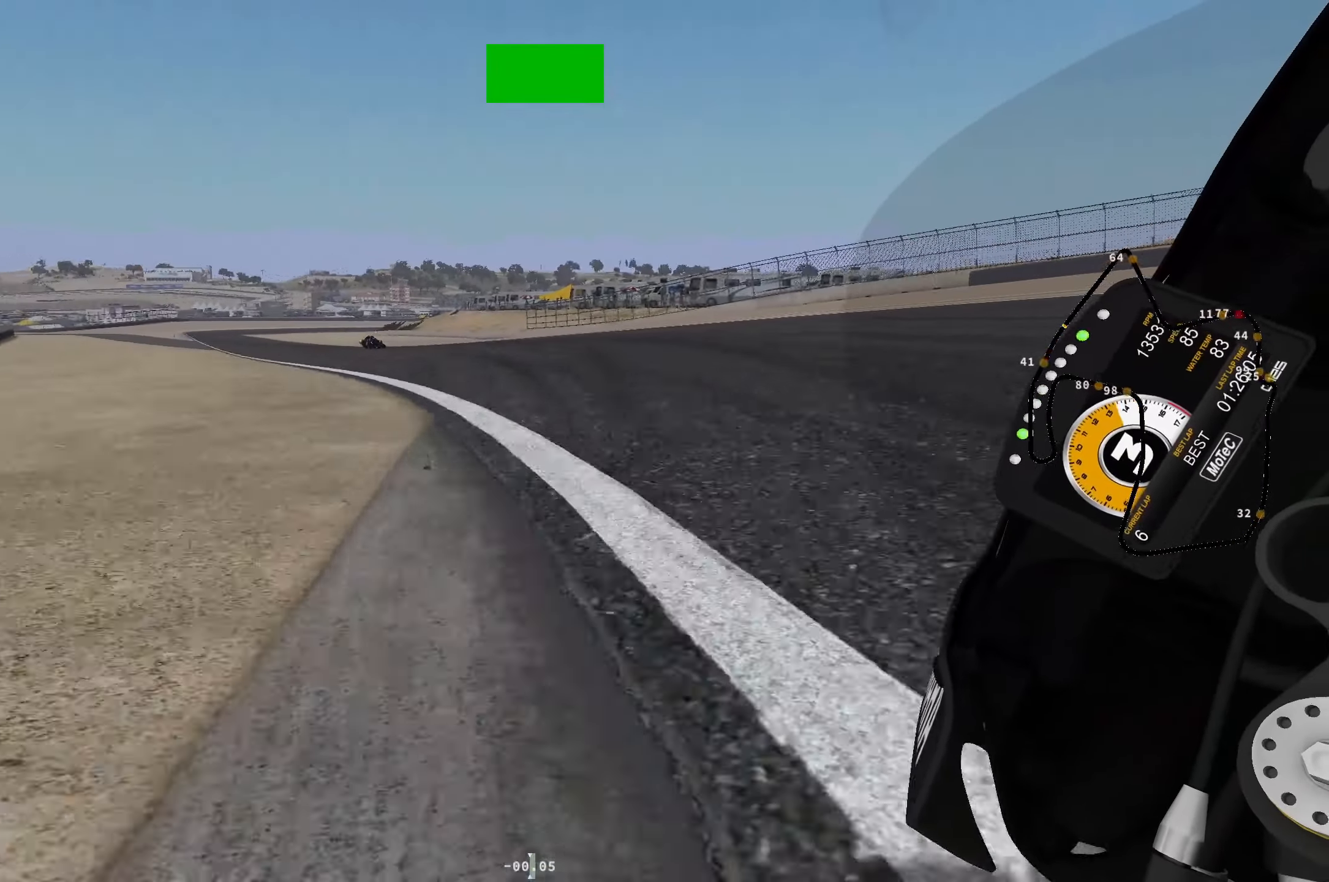
{"buttons": ["R2"], "left_stick": "up-left", "events": []}
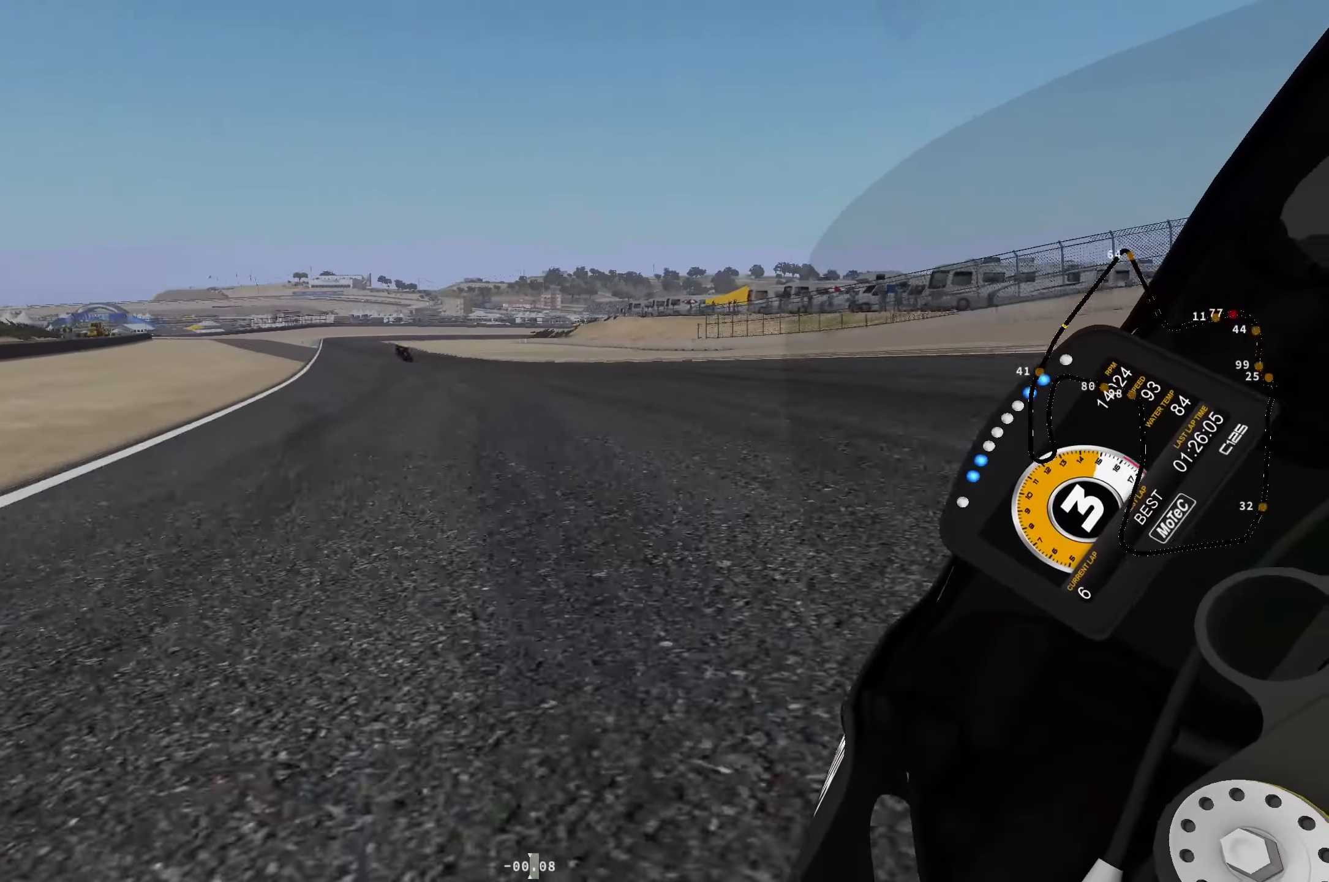
{"buttons": ["R2"], "left_stick": "up-left", "events": [[283, "B", "down"], [367, "B", "up"]]}
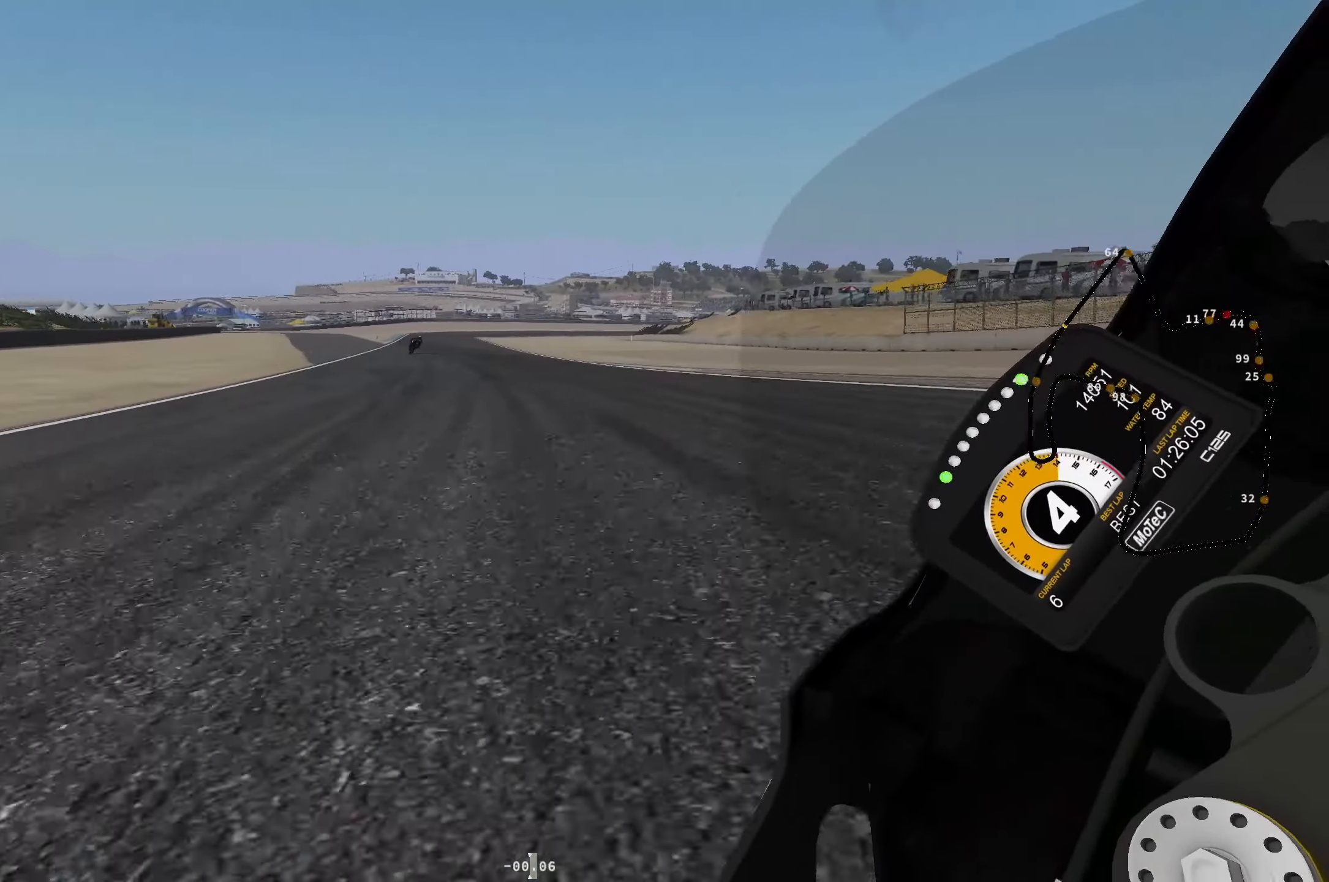
{"buttons": ["R2"], "left_stick": "up-left", "events": []}
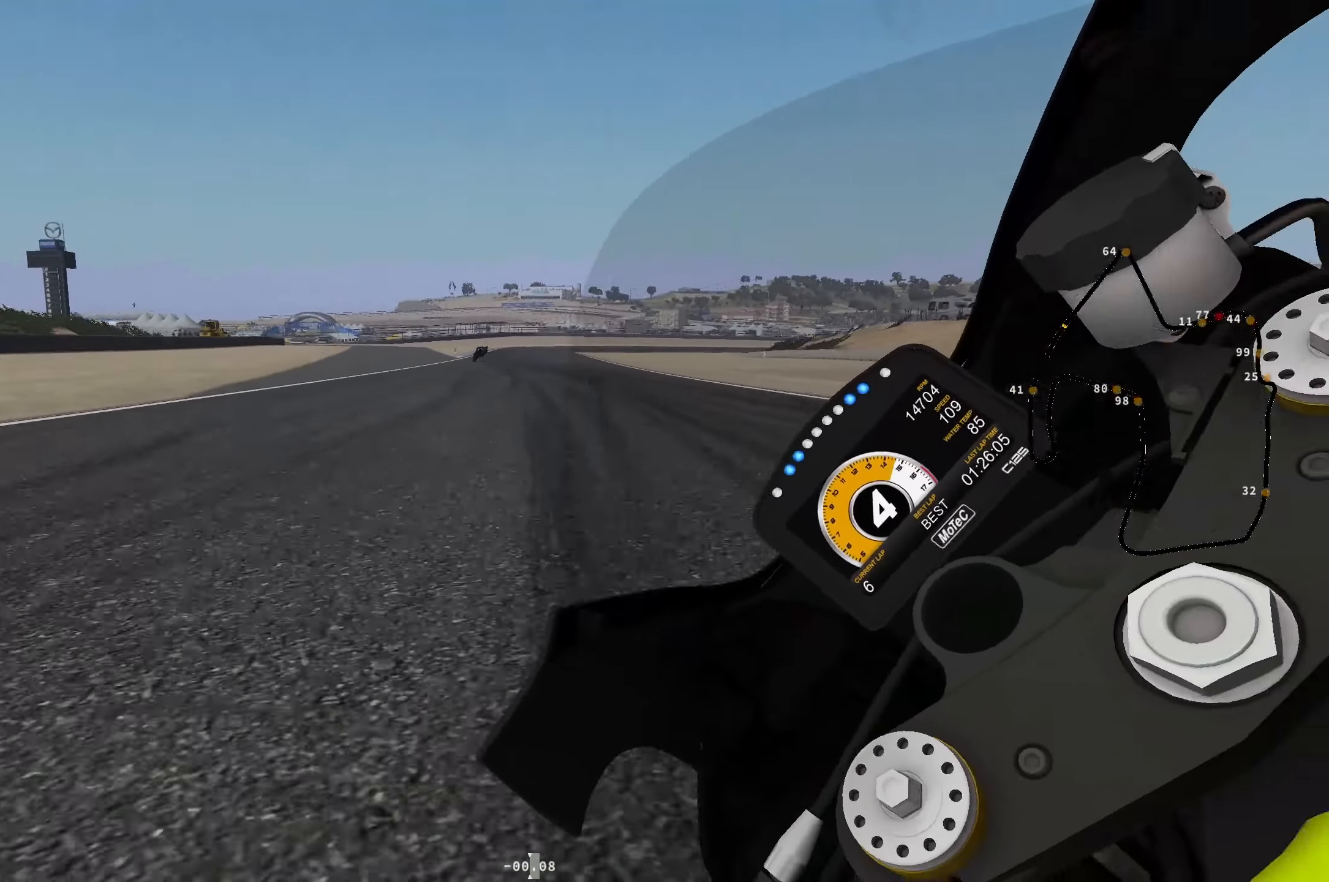
{"buttons": ["R2"], "left_stick": "up-right", "events": [[33, "left_stick", "up"], [217, "left_stick", "up-right"]]}
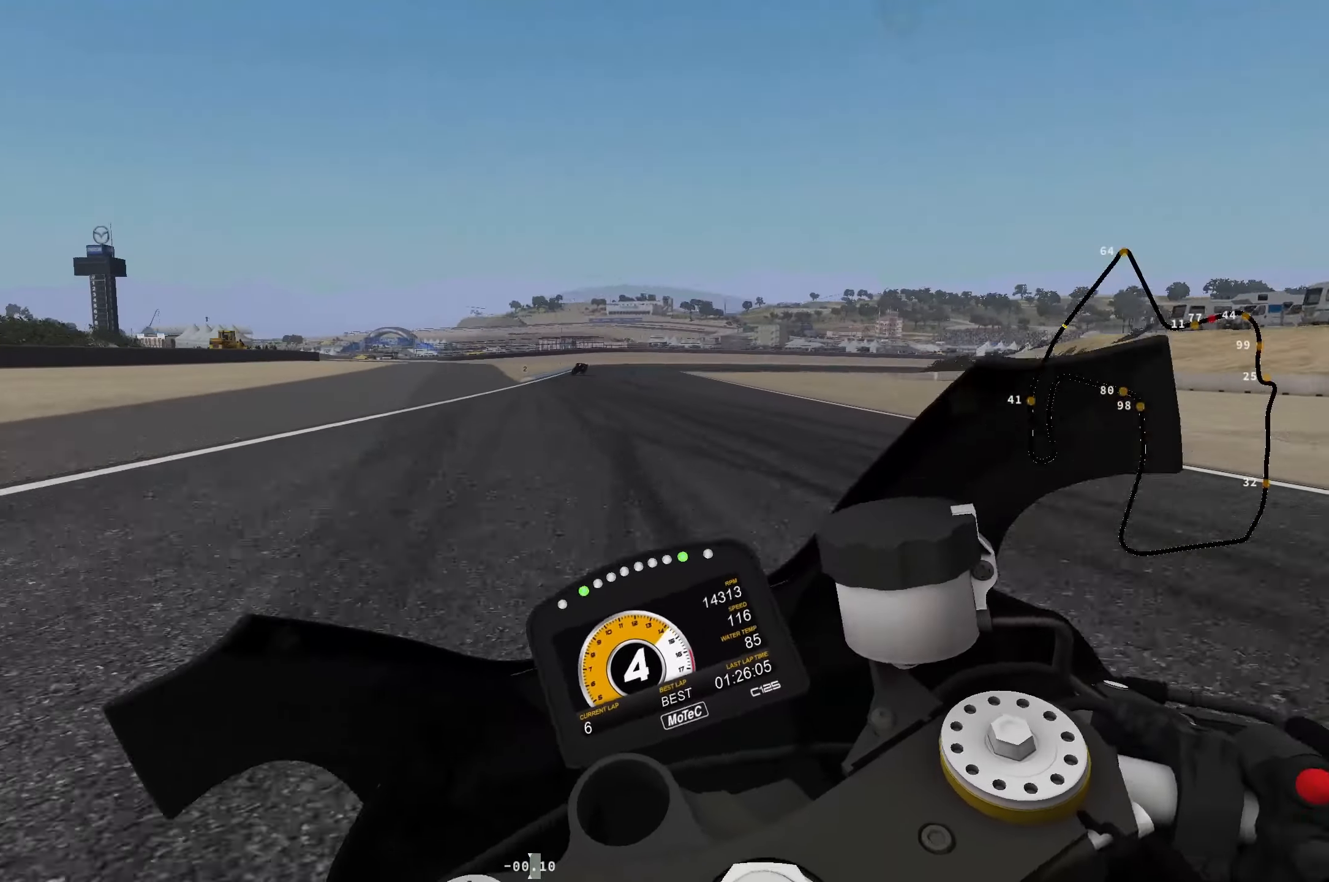
{"buttons": ["X", "L2"], "left_stick": "down-right", "events": [[117, "left_stick", "right"], [383, "left_stick", "down-right"], [467, "L2", "down"], [467, "R2", "up"], [500, "X", "down"]]}
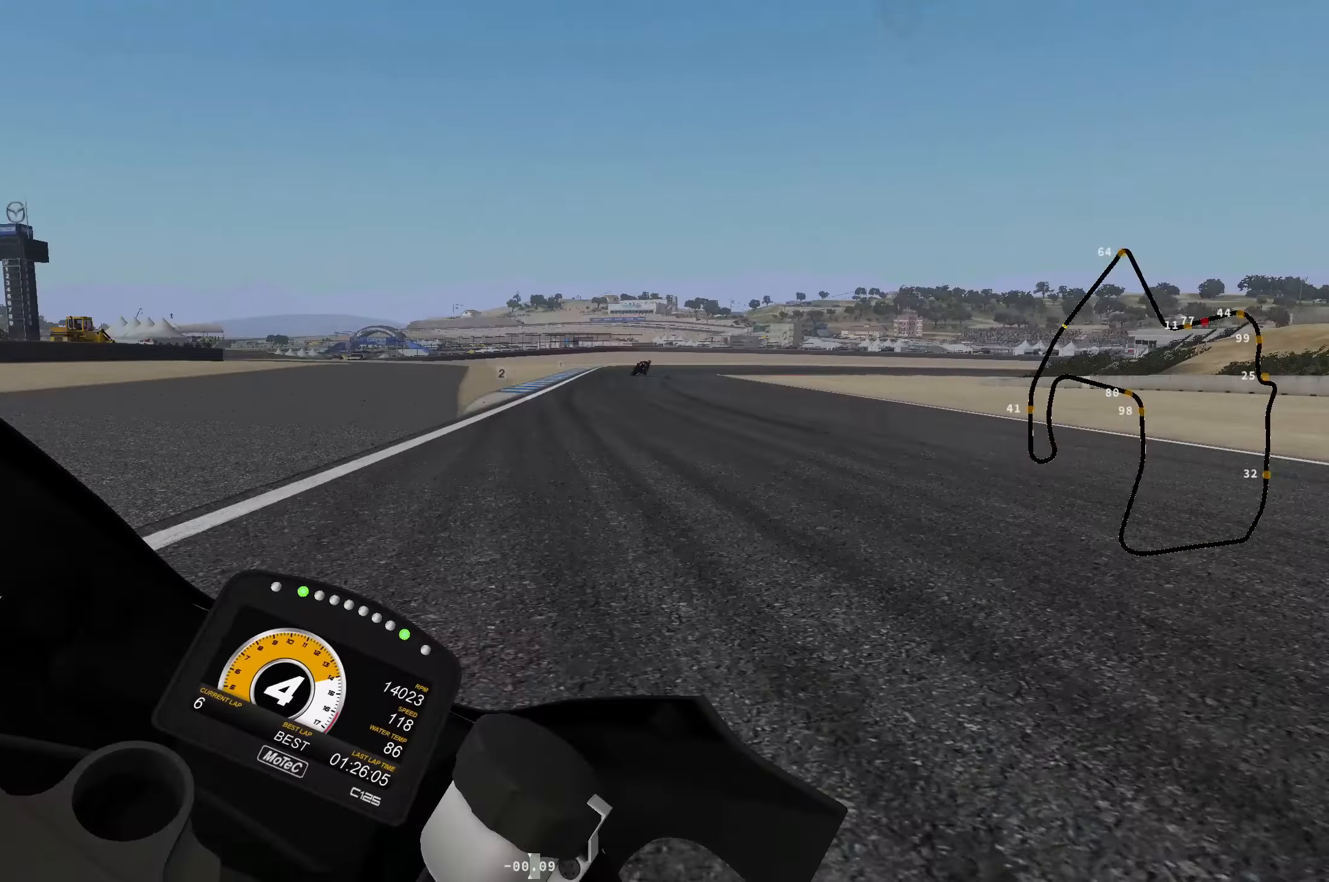
{"buttons": ["L2", "R2"], "left_stick": "down-right", "events": [[100, "X", "up"], [150, "R2", "down"], [200, "R2", "up"], [300, "R2", "down"], [383, "R2", "up"], [483, "R2", "down"]]}
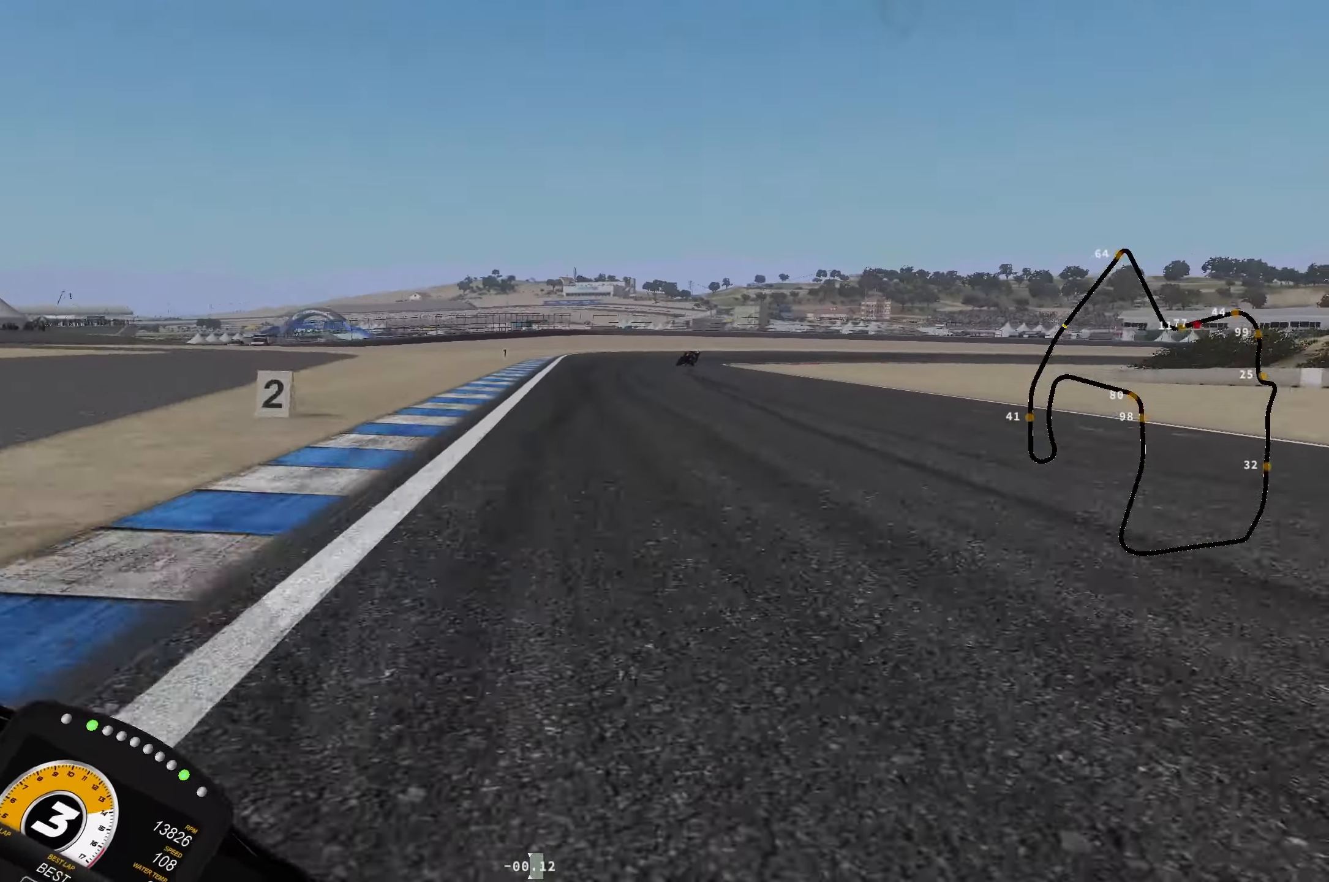
{"buttons": ["L2", "R1"], "left_stick": "right", "events": [[33, "R2", "up"], [217, "left_stick", "right"], [267, "R1", "down"], [333, "R1", "up"], [433, "R1", "down"]]}
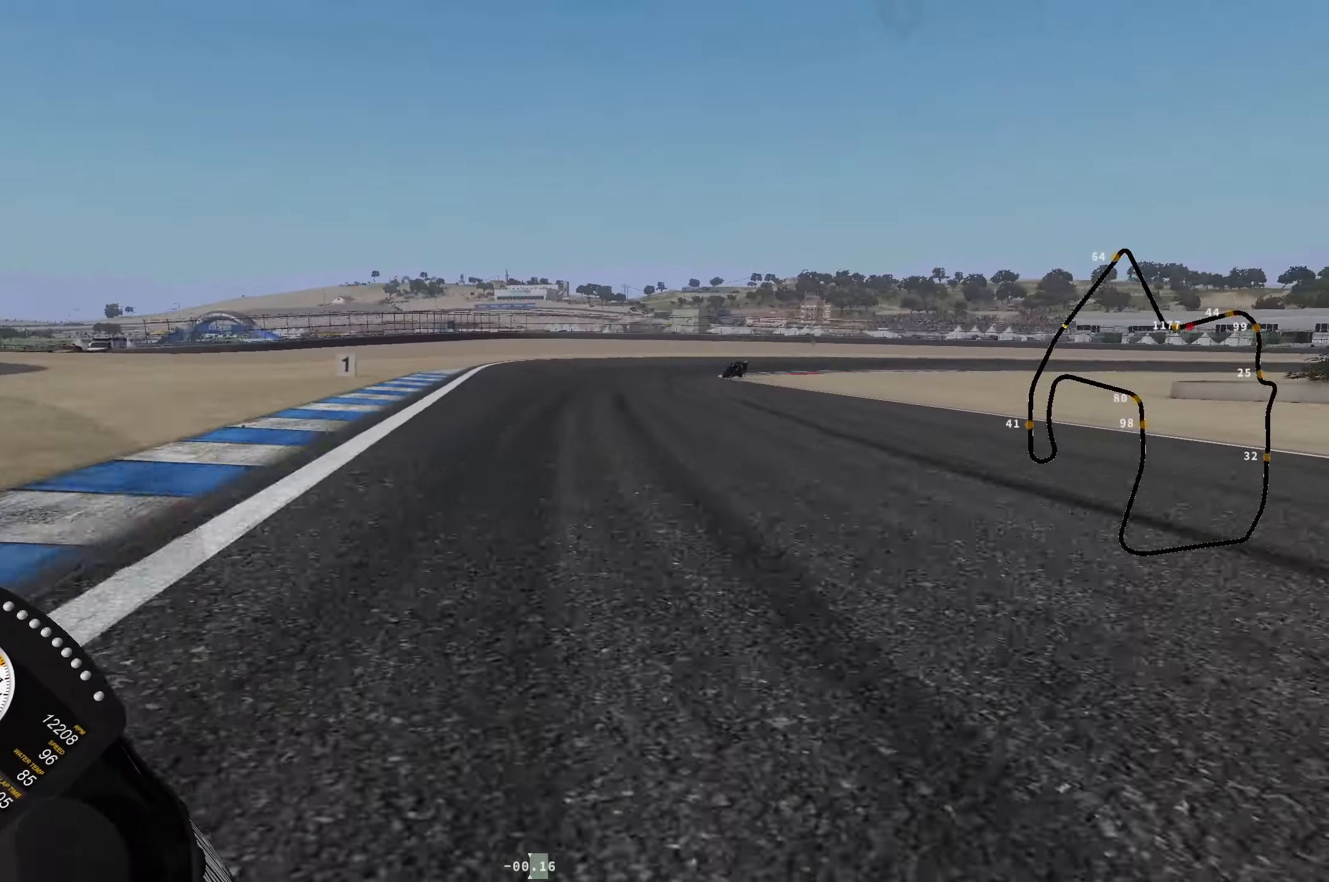
{"buttons": ["L2"], "left_stick": "right", "events": [[17, "R1", "up"], [117, "R1", "down"], [200, "R1", "up"], [284, "R1", "down"], [367, "R1", "up"]]}
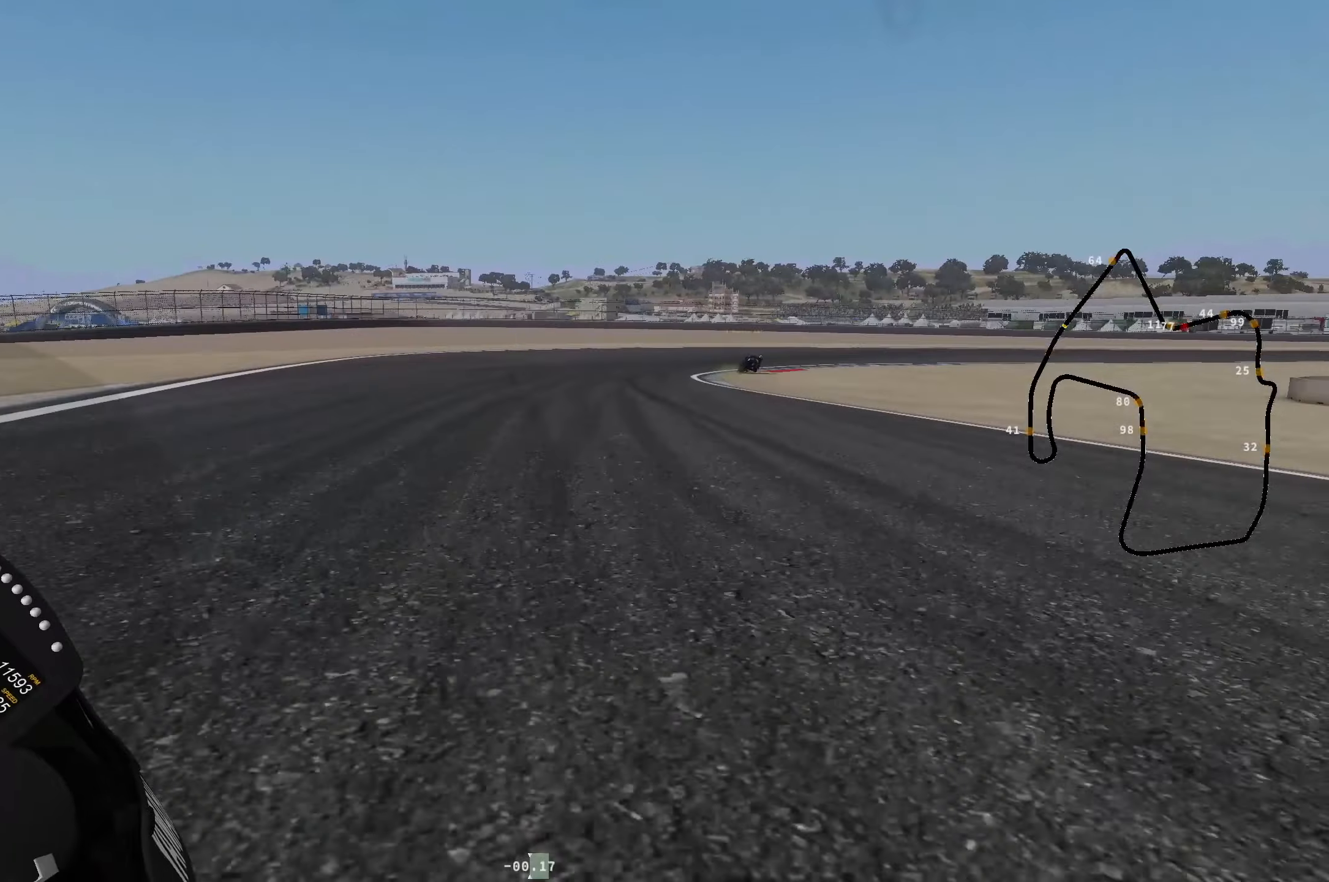
{"buttons": [], "left_stick": "right", "events": [[17, "R1", "down"], [67, "R1", "up"], [100, "L2", "up"]]}
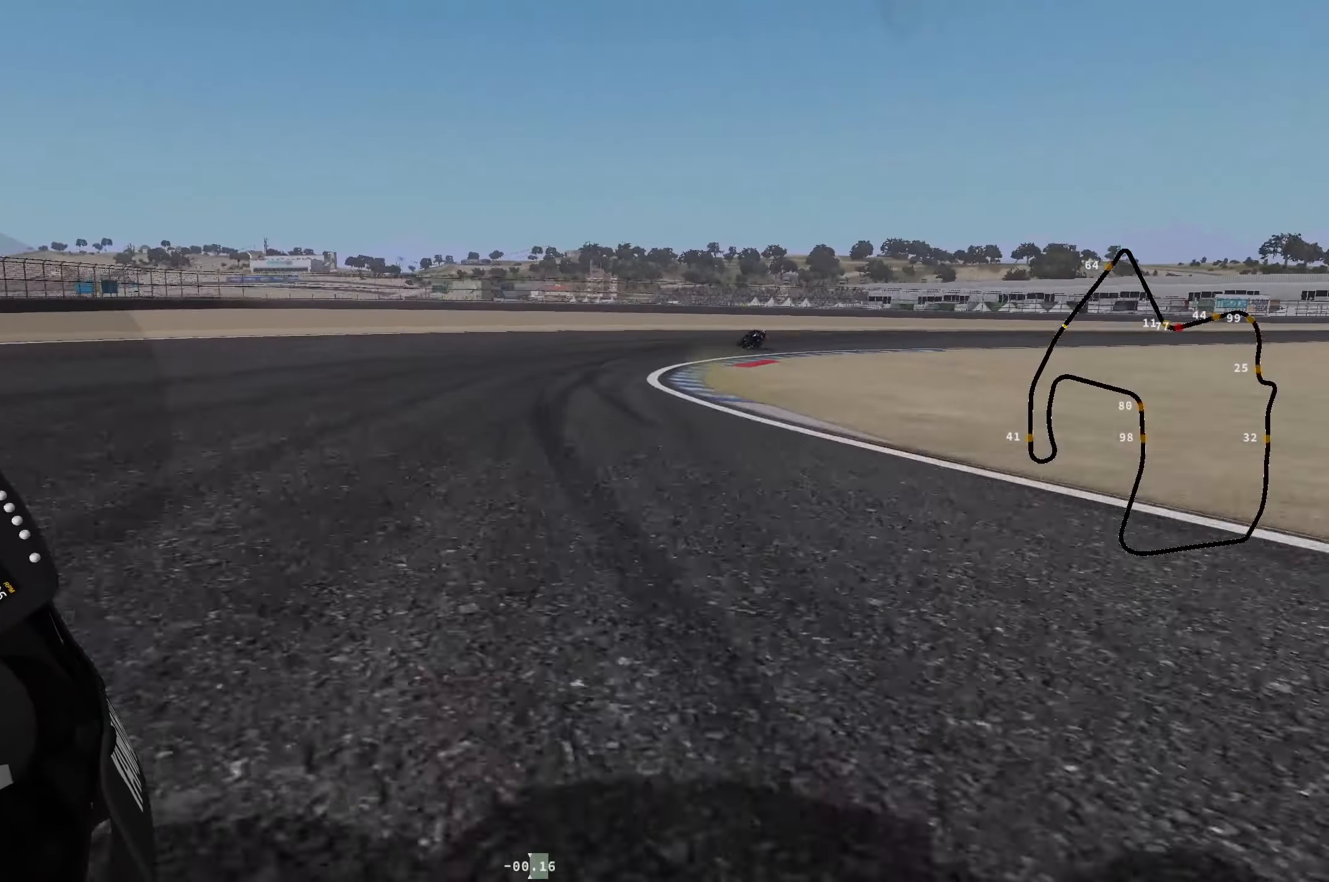
{"buttons": [], "left_stick": "right", "events": []}
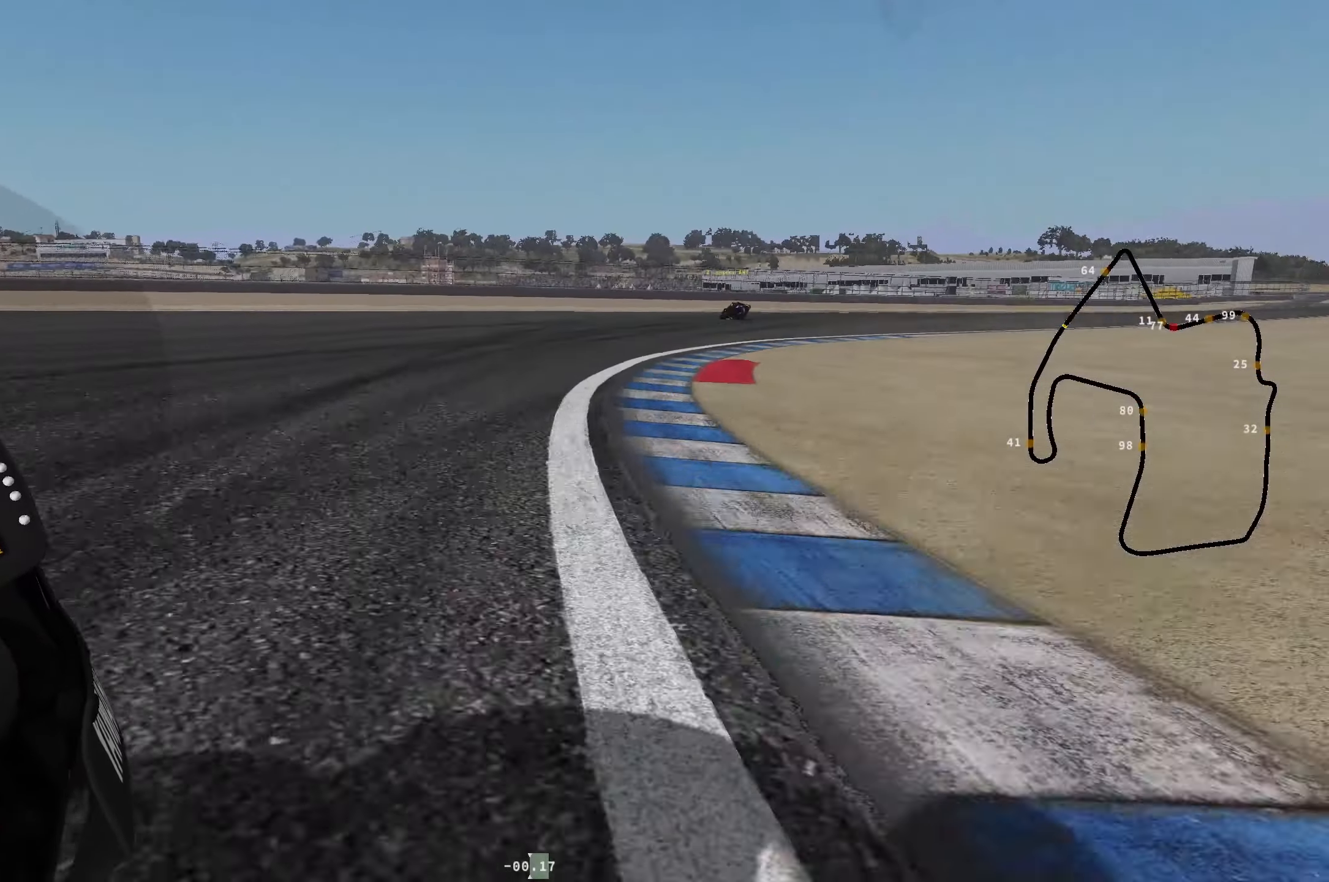
{"buttons": ["R2"], "left_stick": "up-right", "events": [[234, "R2", "down"], [334, "left_stick", "up-right"]]}
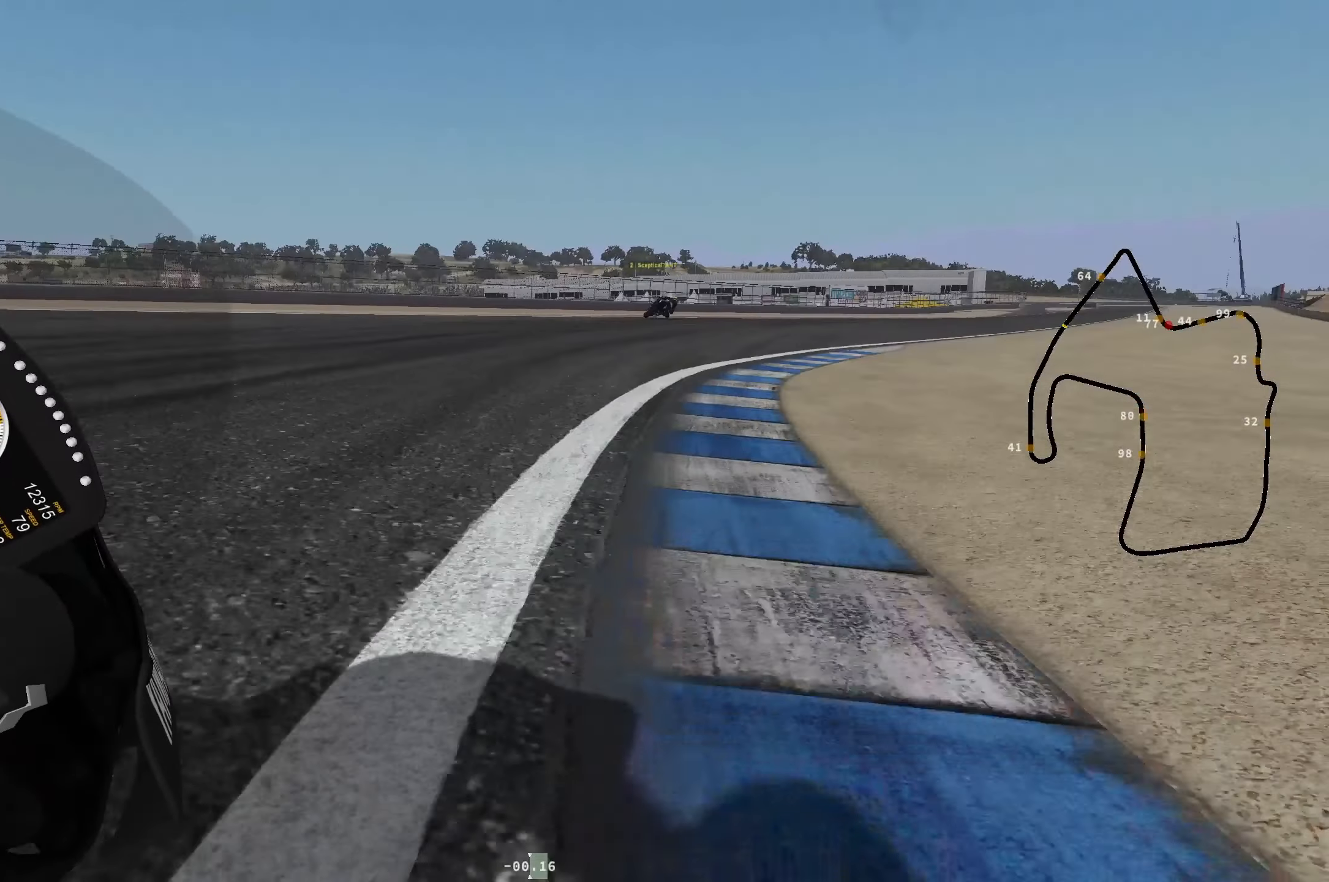
{"buttons": ["R2"], "left_stick": "up-right", "events": []}
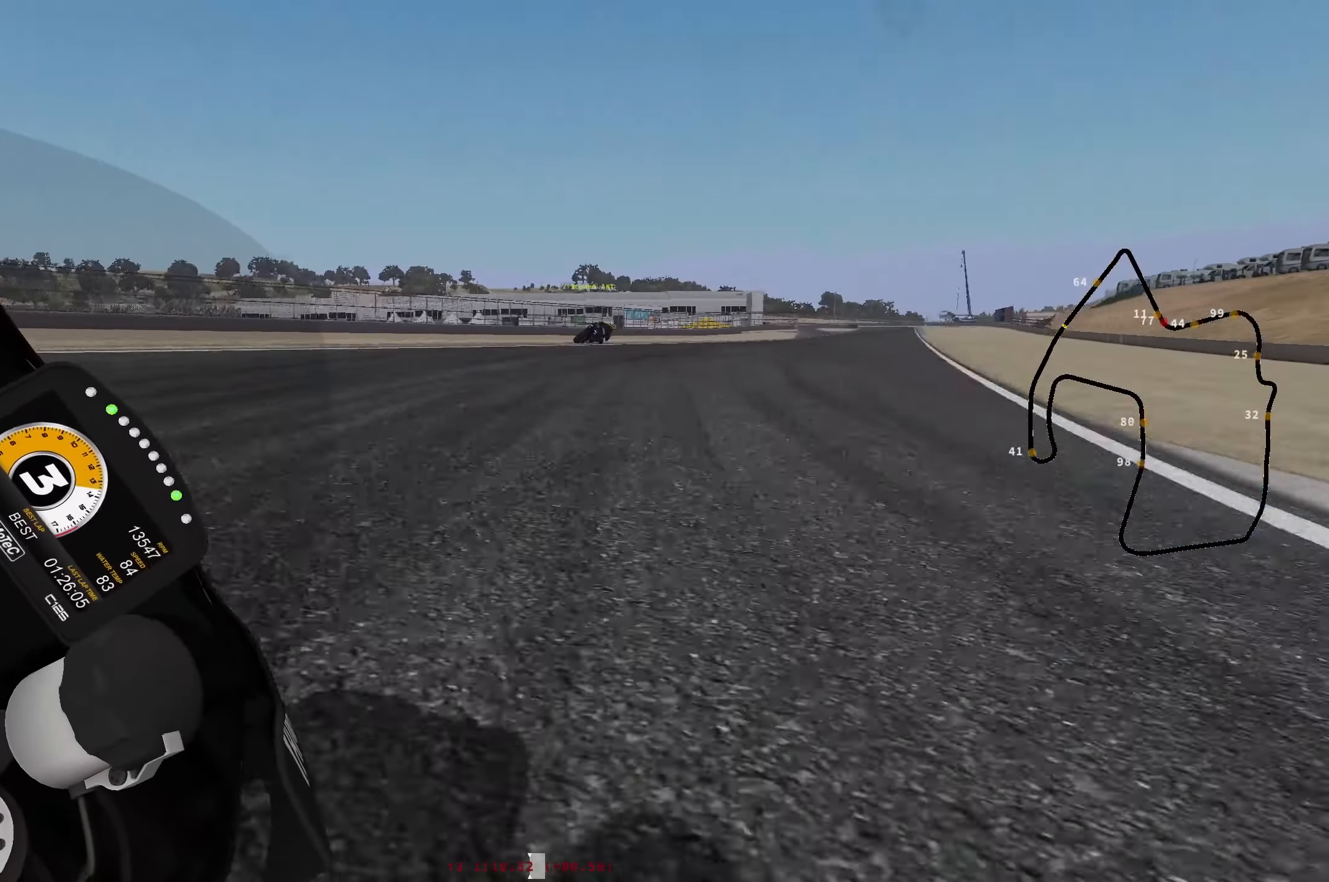
{"buttons": ["R2"], "left_stick": "up-right", "events": []}
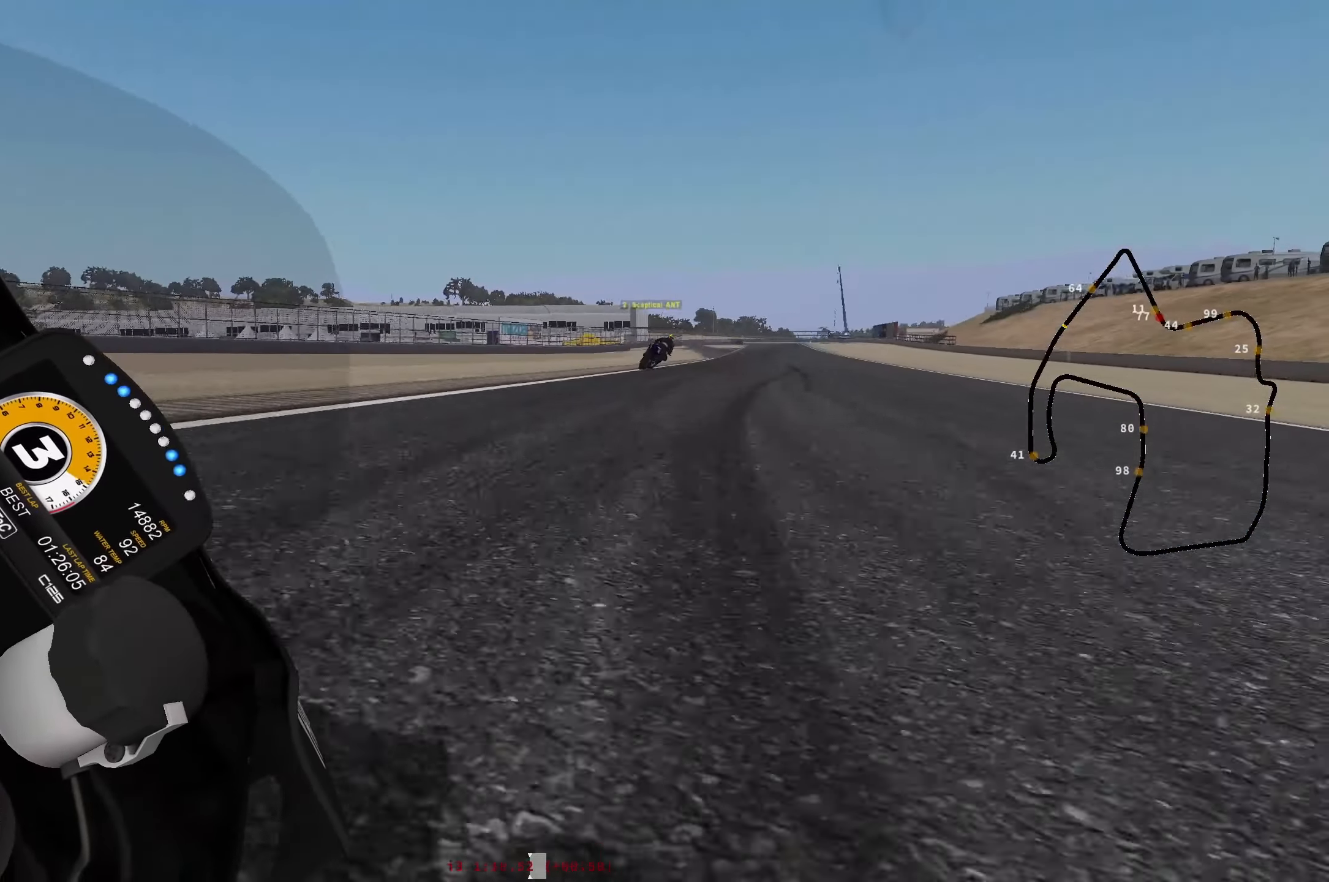
{"buttons": ["R2"], "left_stick": "up-right", "events": [[334, "B", "down"], [400, "B", "up"]]}
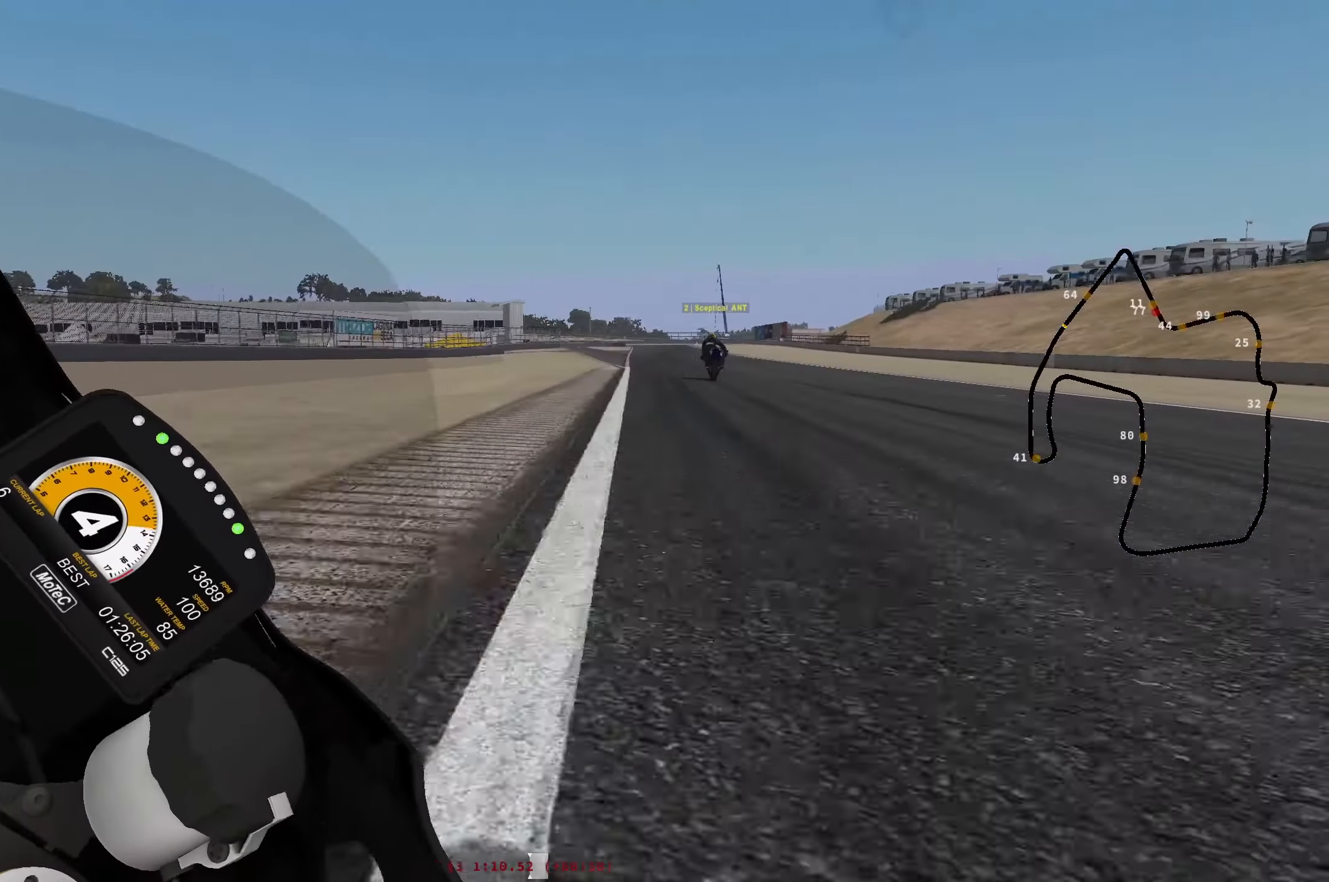
{"buttons": ["R2"], "left_stick": "up-right", "events": []}
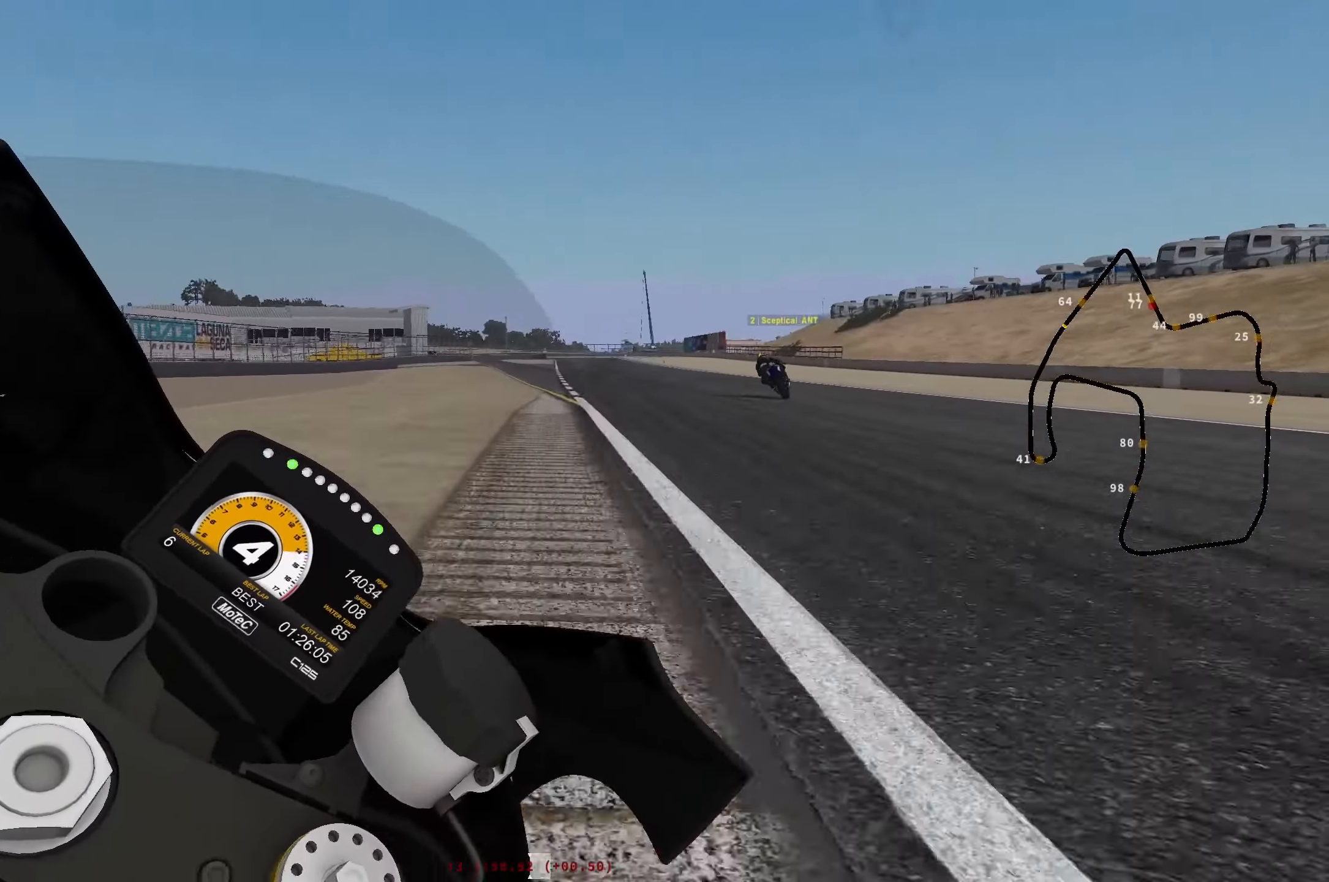
{"buttons": ["R2"], "left_stick": "up", "events": [[217, "left_stick", "up"]]}
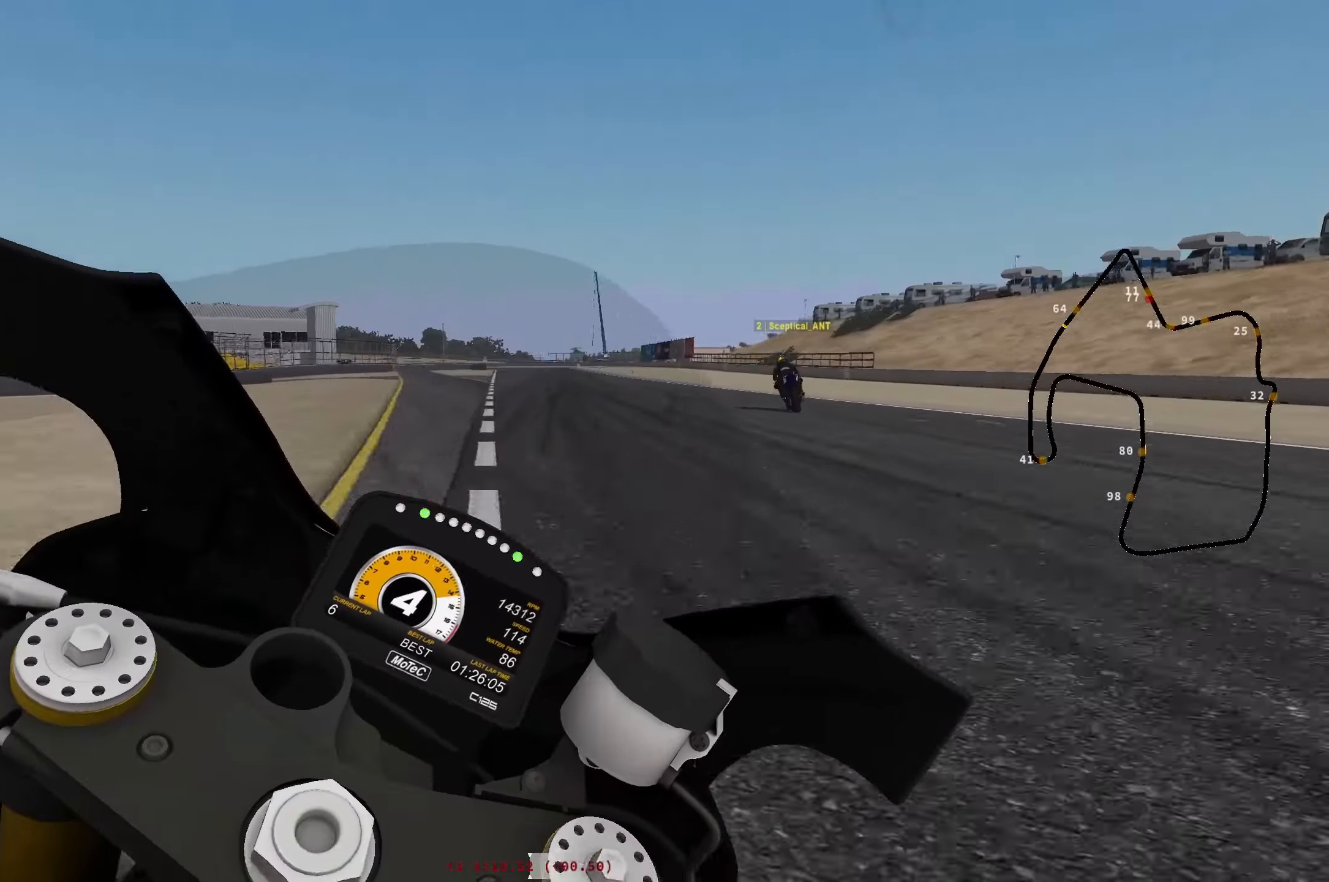
{"buttons": ["L2"], "left_stick": "down", "events": [[134, "left_stick", "center"], [367, "left_stick", "down"], [467, "R2", "up"], [484, "L2", "down"]]}
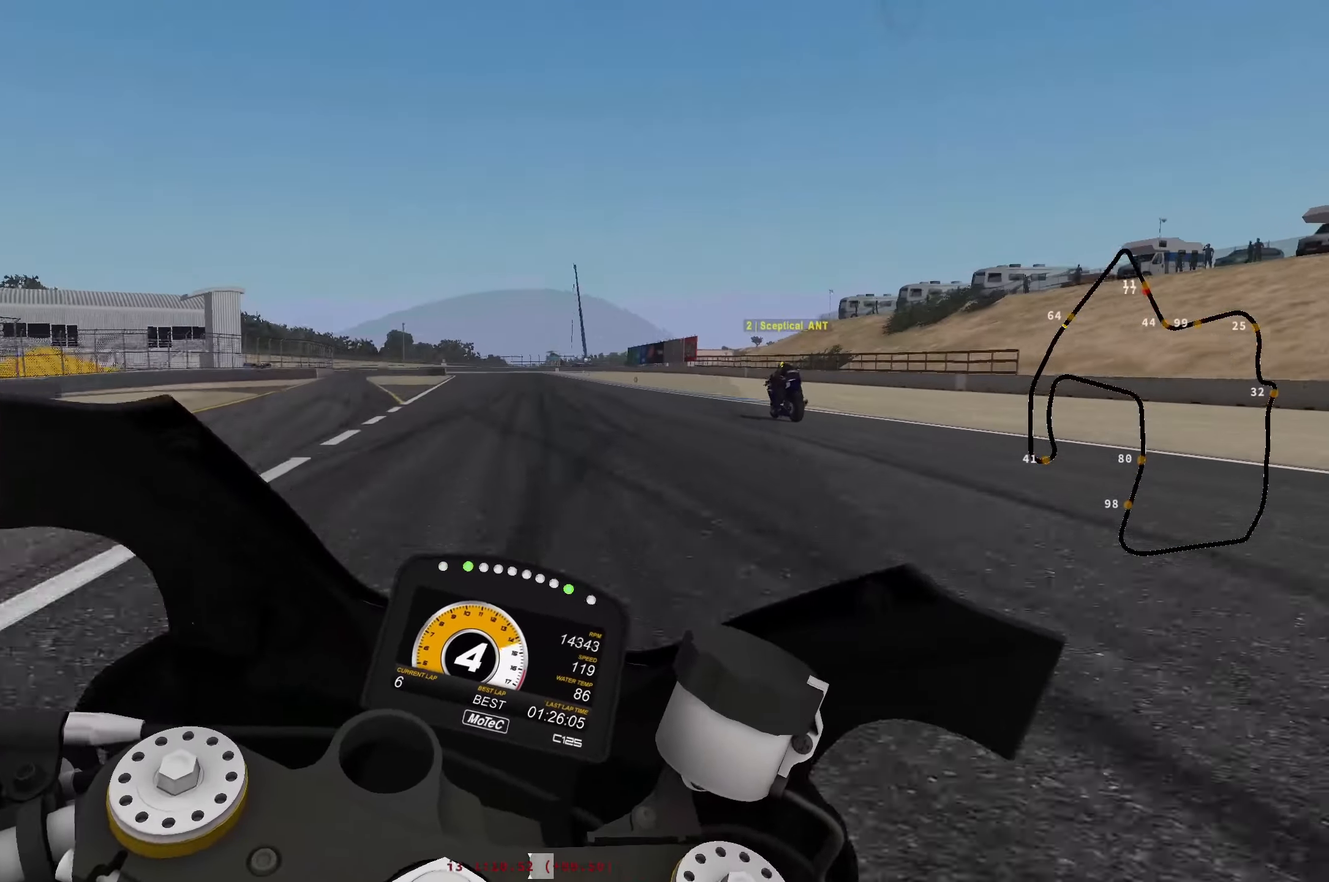
{"buttons": ["L2"], "left_stick": "down", "events": [[67, "X", "down"], [134, "X", "up"], [234, "X", "down"], [300, "X", "up"]]}